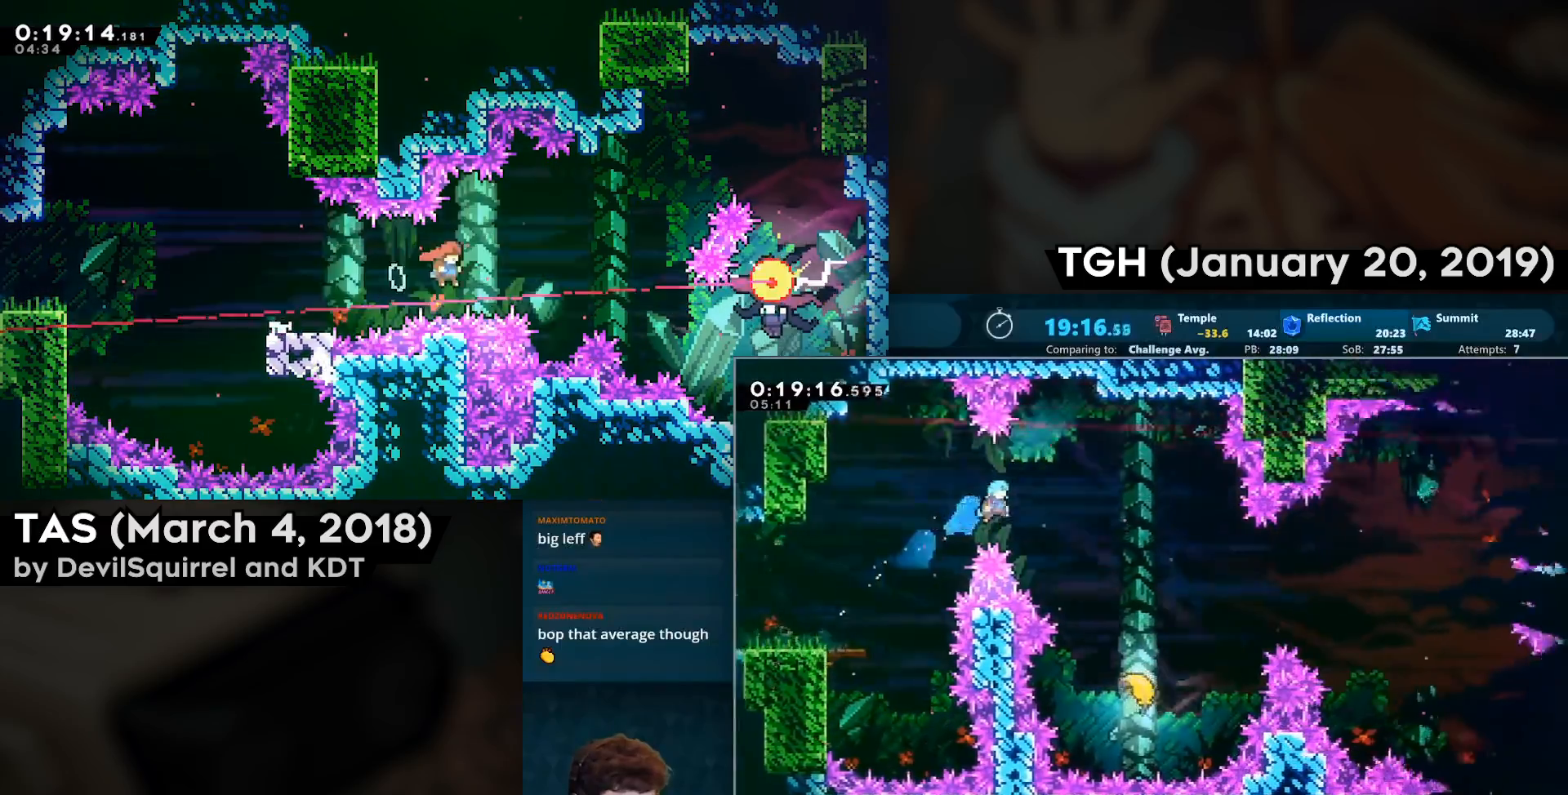
Gameplay with a controller (PlayStation layout); each line is a JSON object with the inputs held at the frame after it. "events" lists button and stick changes between this image and that frame as [ms after this image, input, new state], when the widget could be followed in between.
{"buttons": [], "left_stick": "center", "right_stick": "center", "events": [[417, "DPAD_DOWN", "up"], [467, "DPAD_RIGHT", "up"]]}
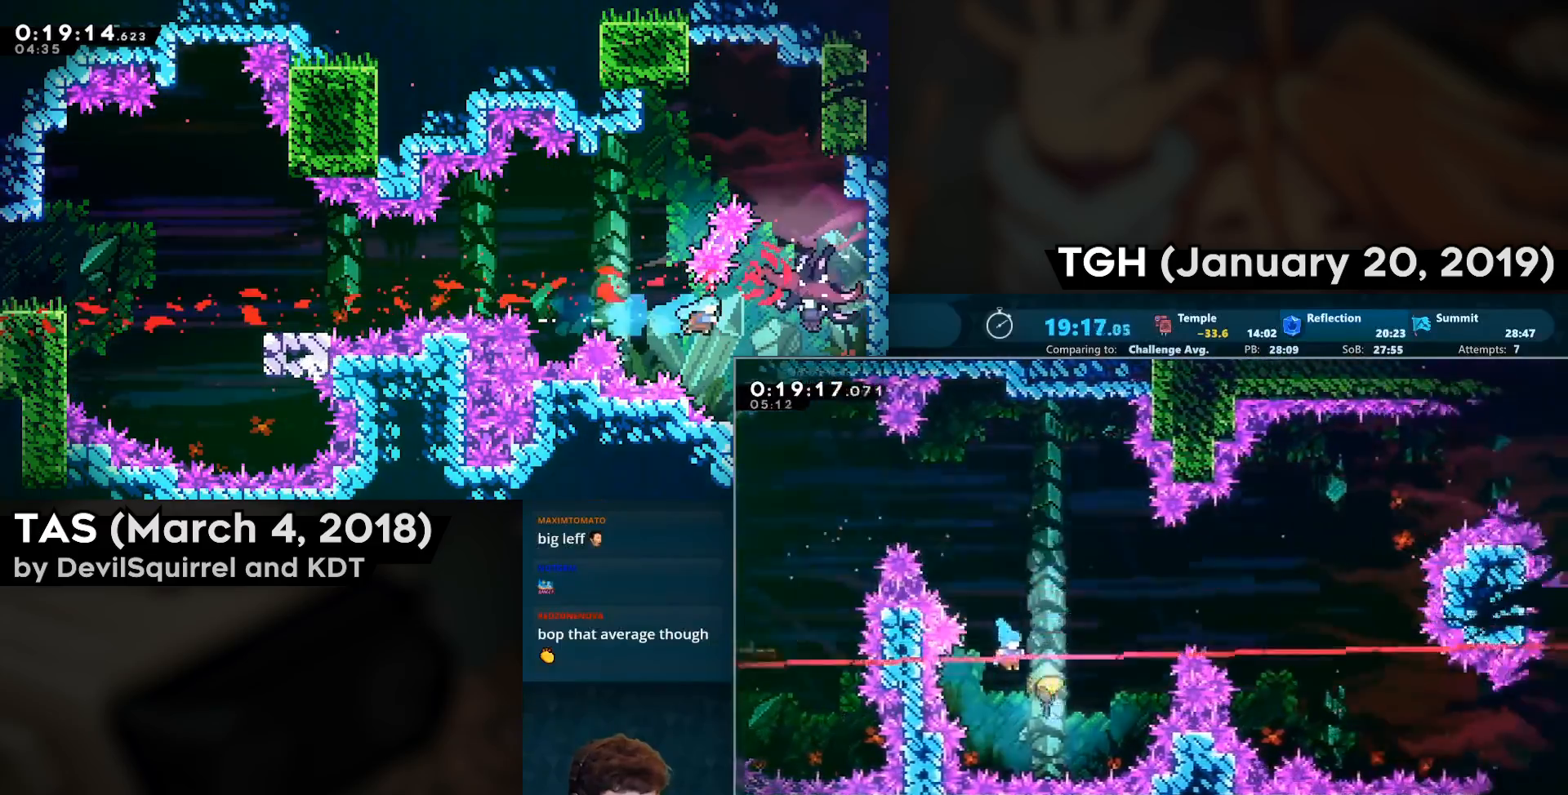
{"buttons": [], "left_stick": "up-right", "right_stick": "center", "events": [[117, "left_stick", "up-right"]]}
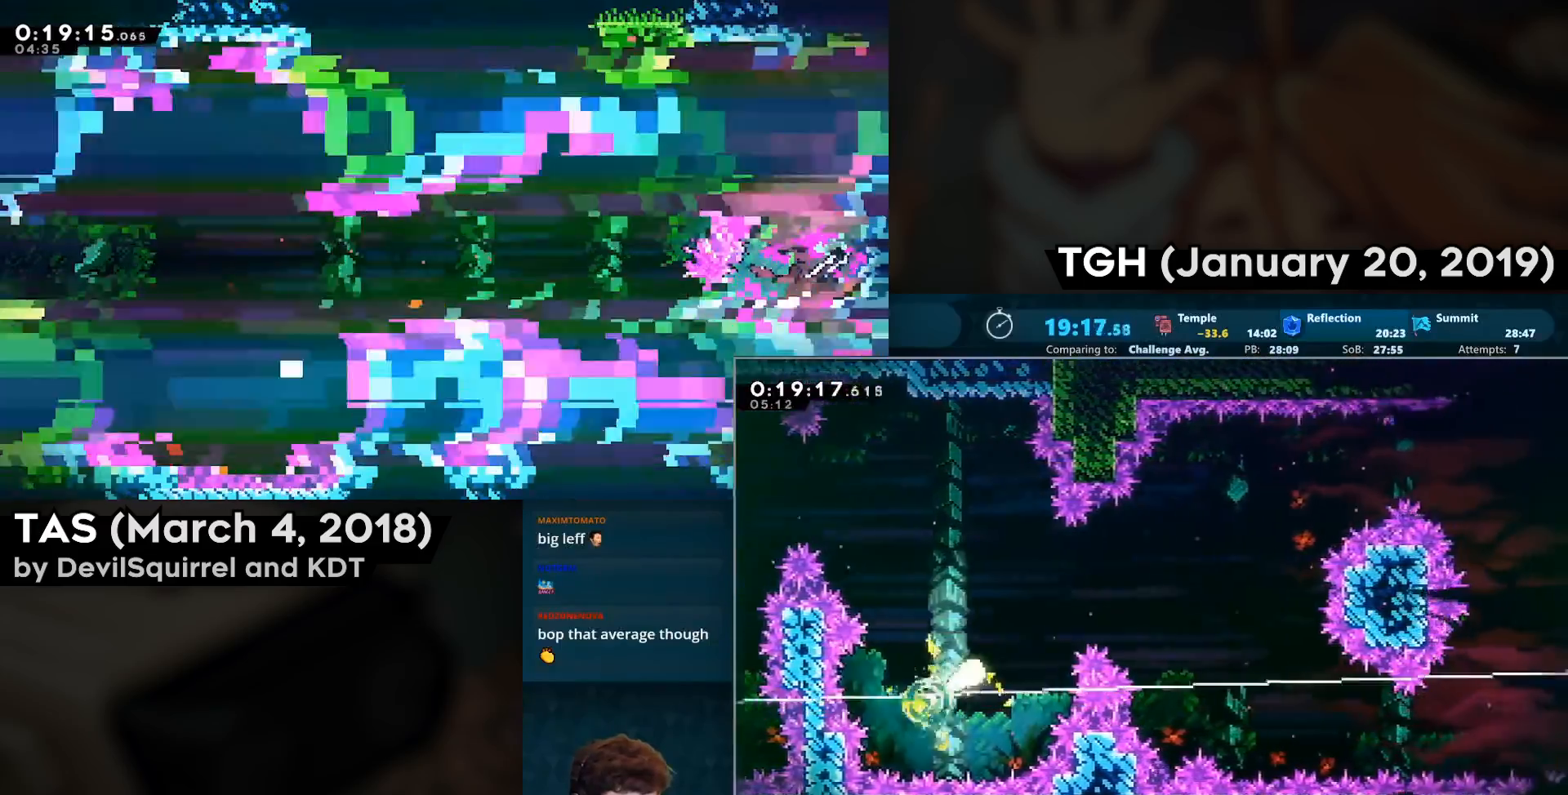
{"buttons": [], "left_stick": "right", "right_stick": "center", "events": [[367, "left_stick", "right"]]}
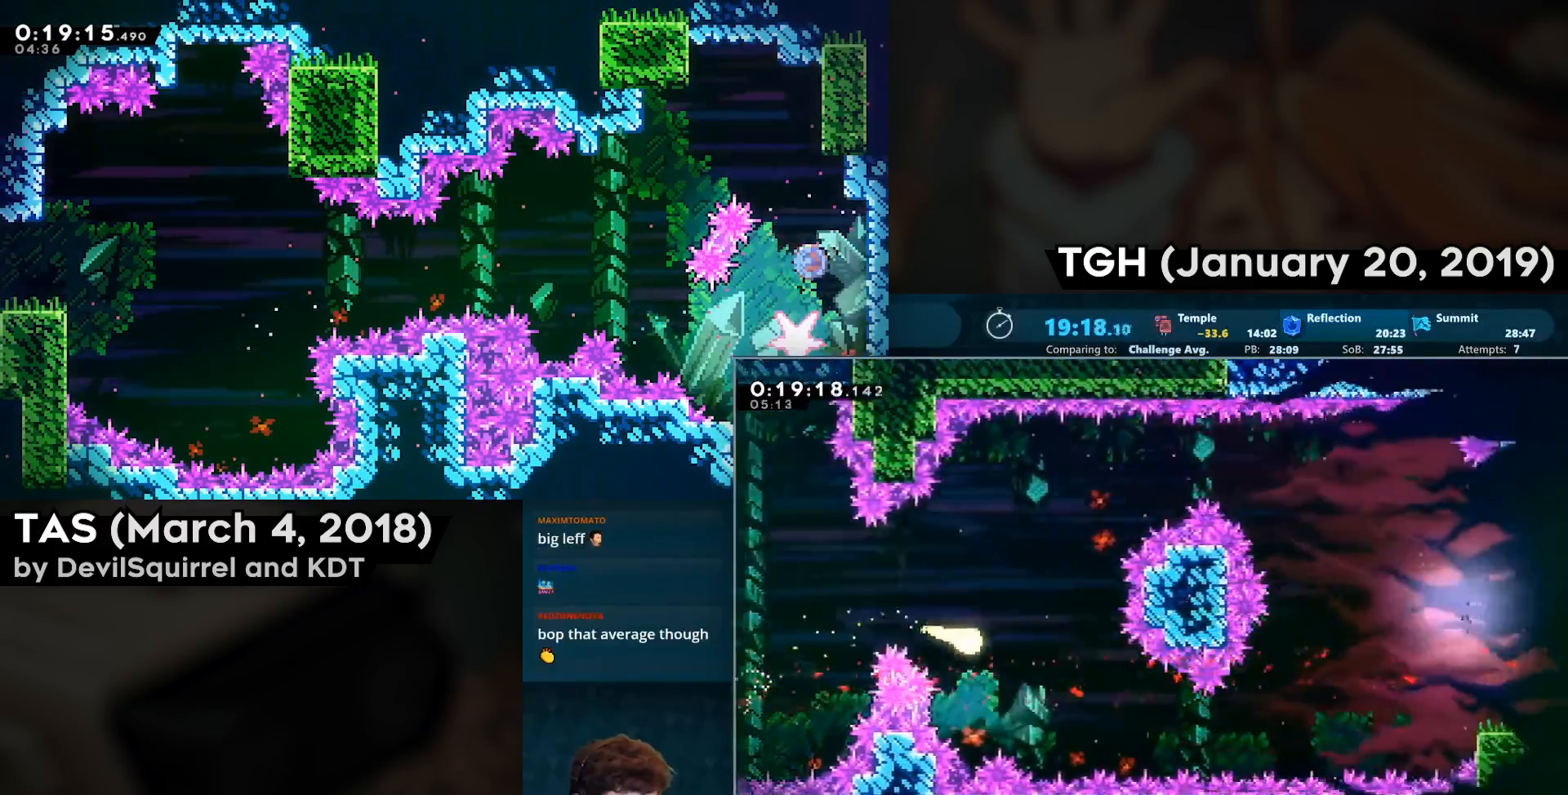
{"buttons": [], "left_stick": "down-right", "right_stick": "center", "events": [[350, "left_stick", "down-right"]]}
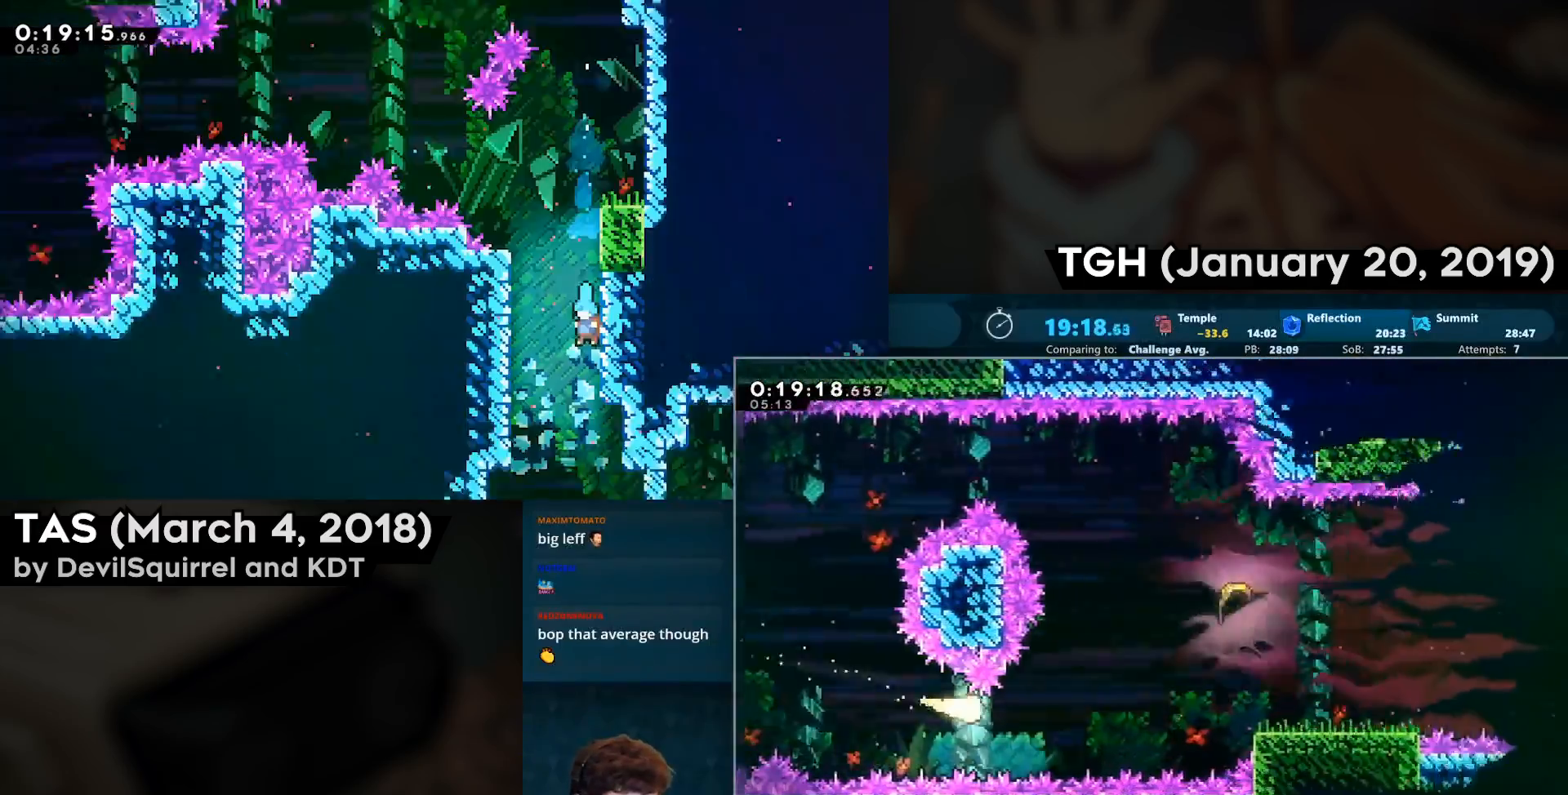
{"buttons": [], "left_stick": "right", "right_stick": "center", "events": [[50, "left_stick", "right"]]}
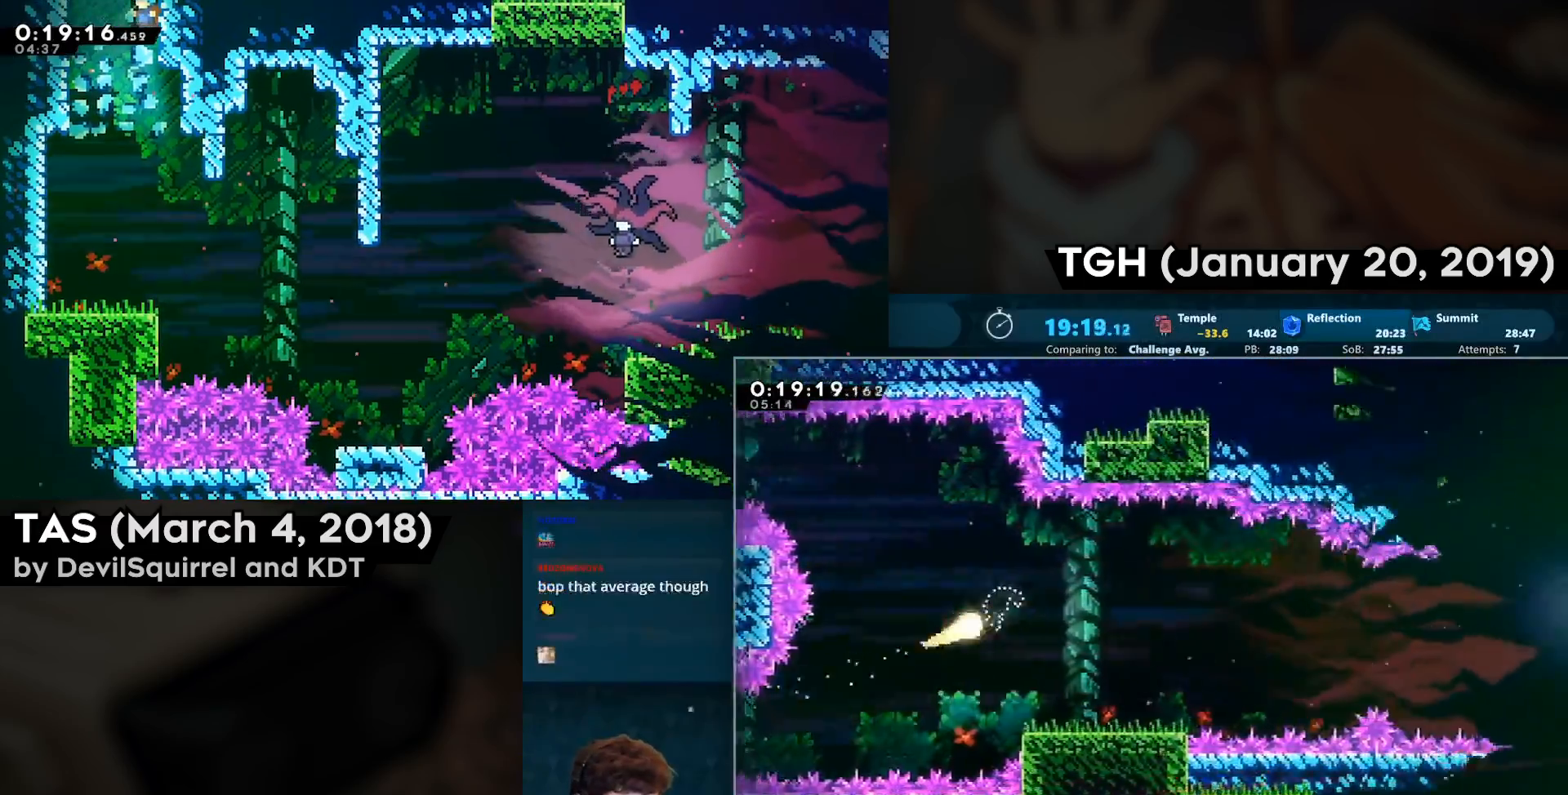
{"buttons": [], "left_stick": "right", "right_stick": "center", "events": []}
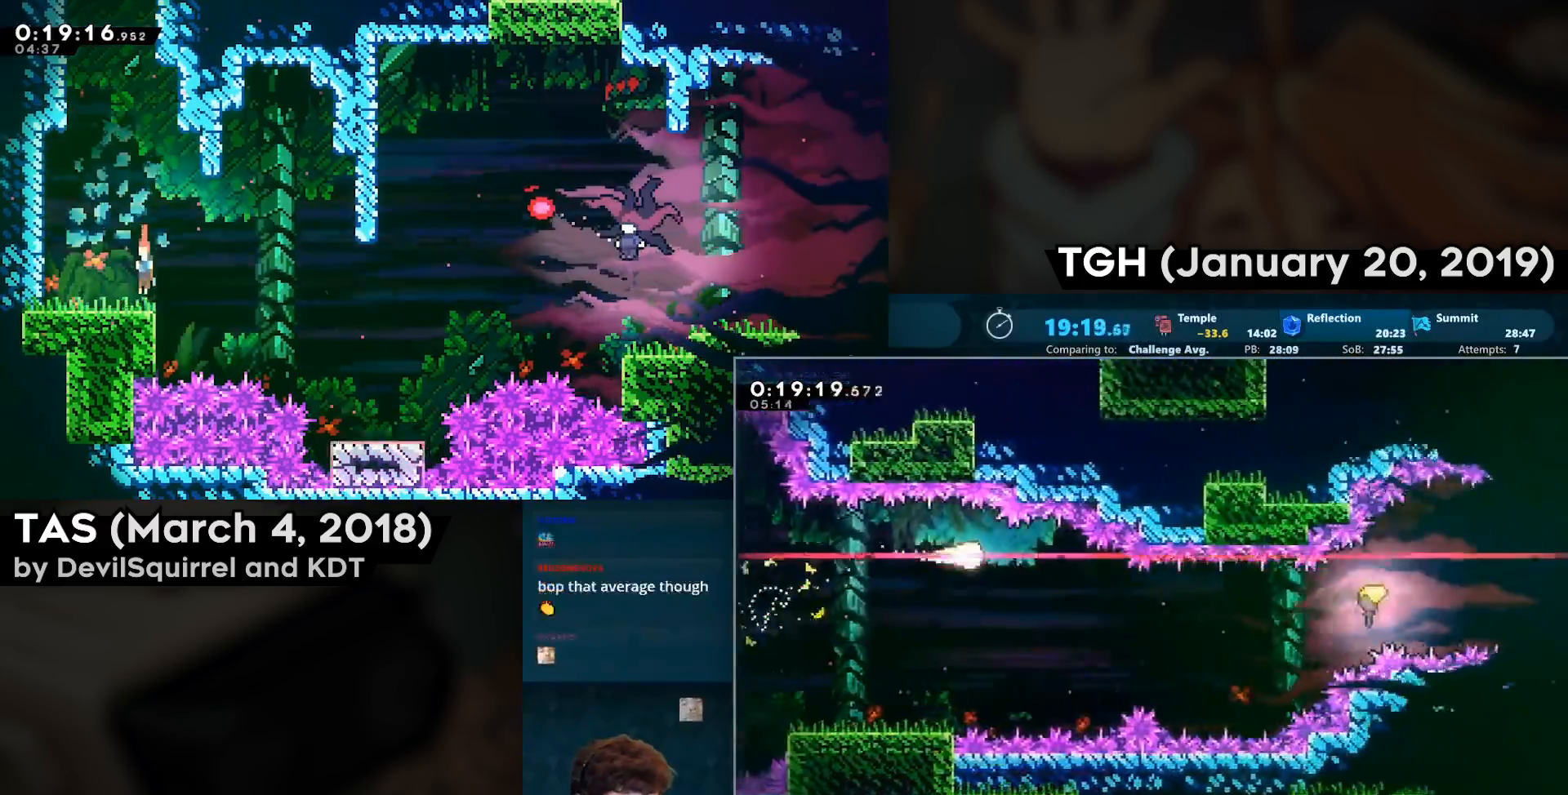
{"buttons": [], "left_stick": "right", "right_stick": "center", "events": []}
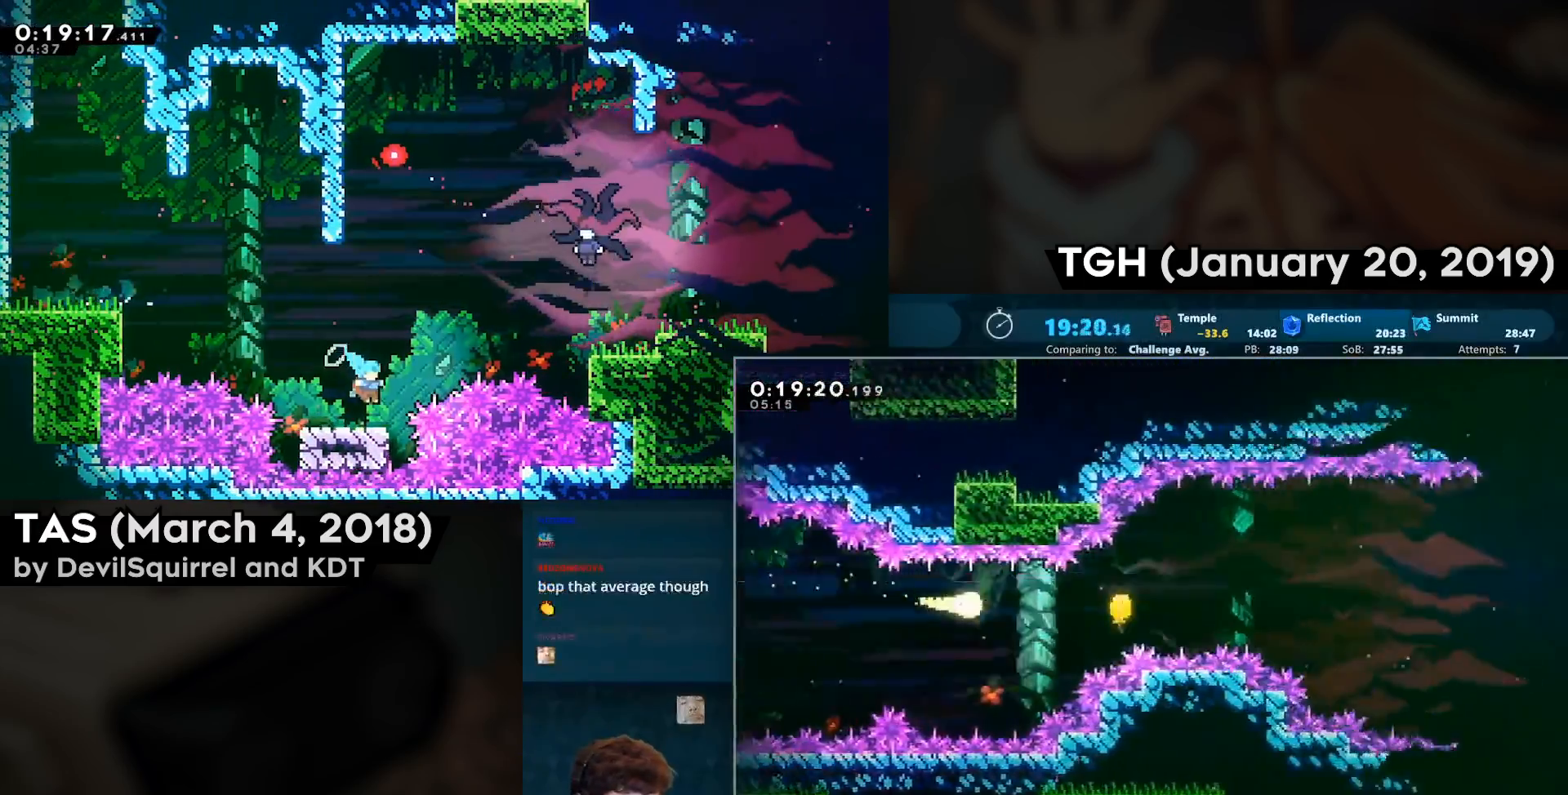
{"buttons": [], "left_stick": "right", "right_stick": "center", "events": []}
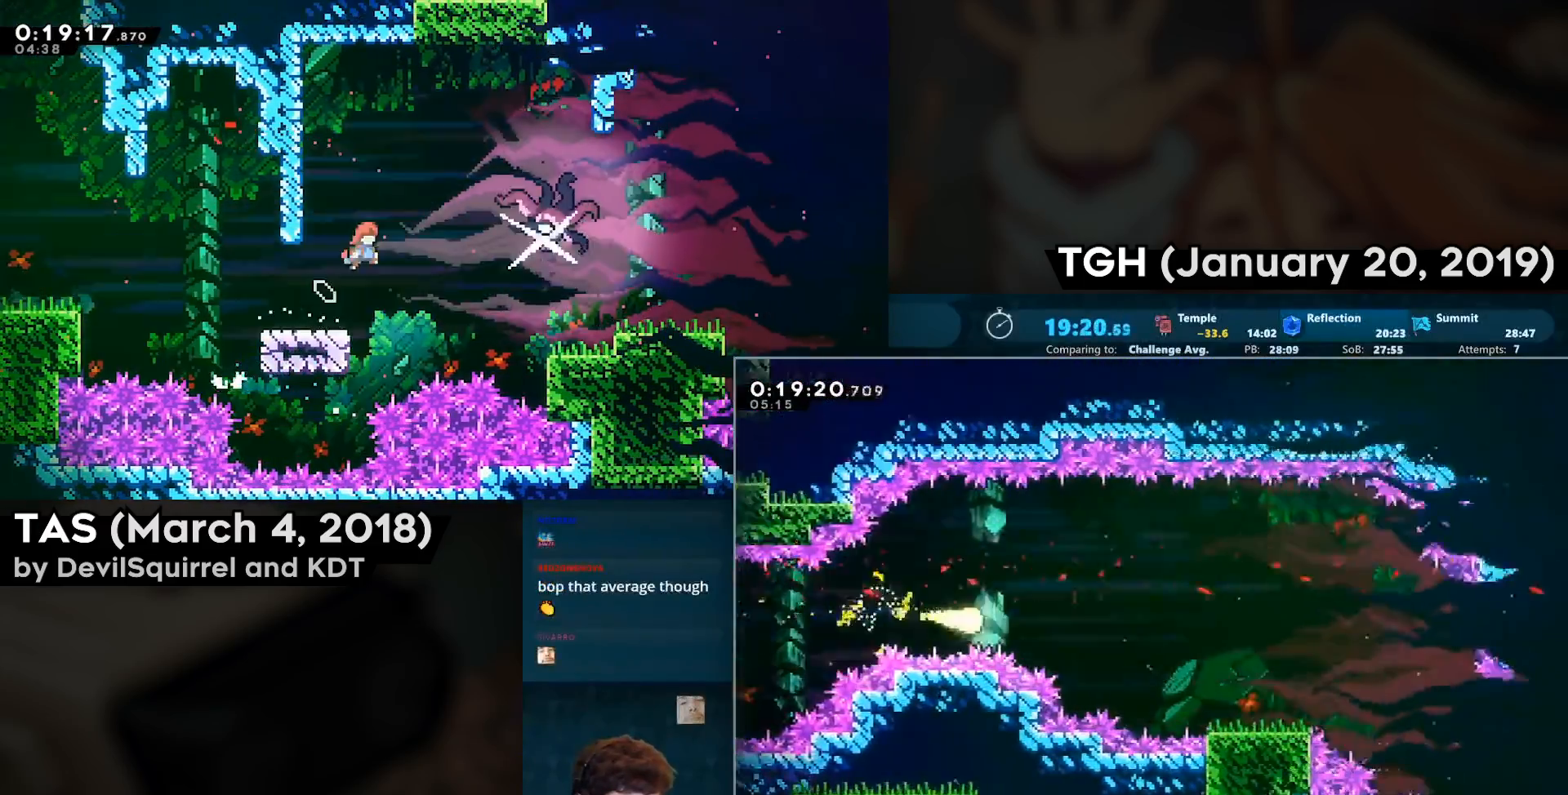
{"buttons": [], "left_stick": "right", "right_stick": "center", "events": []}
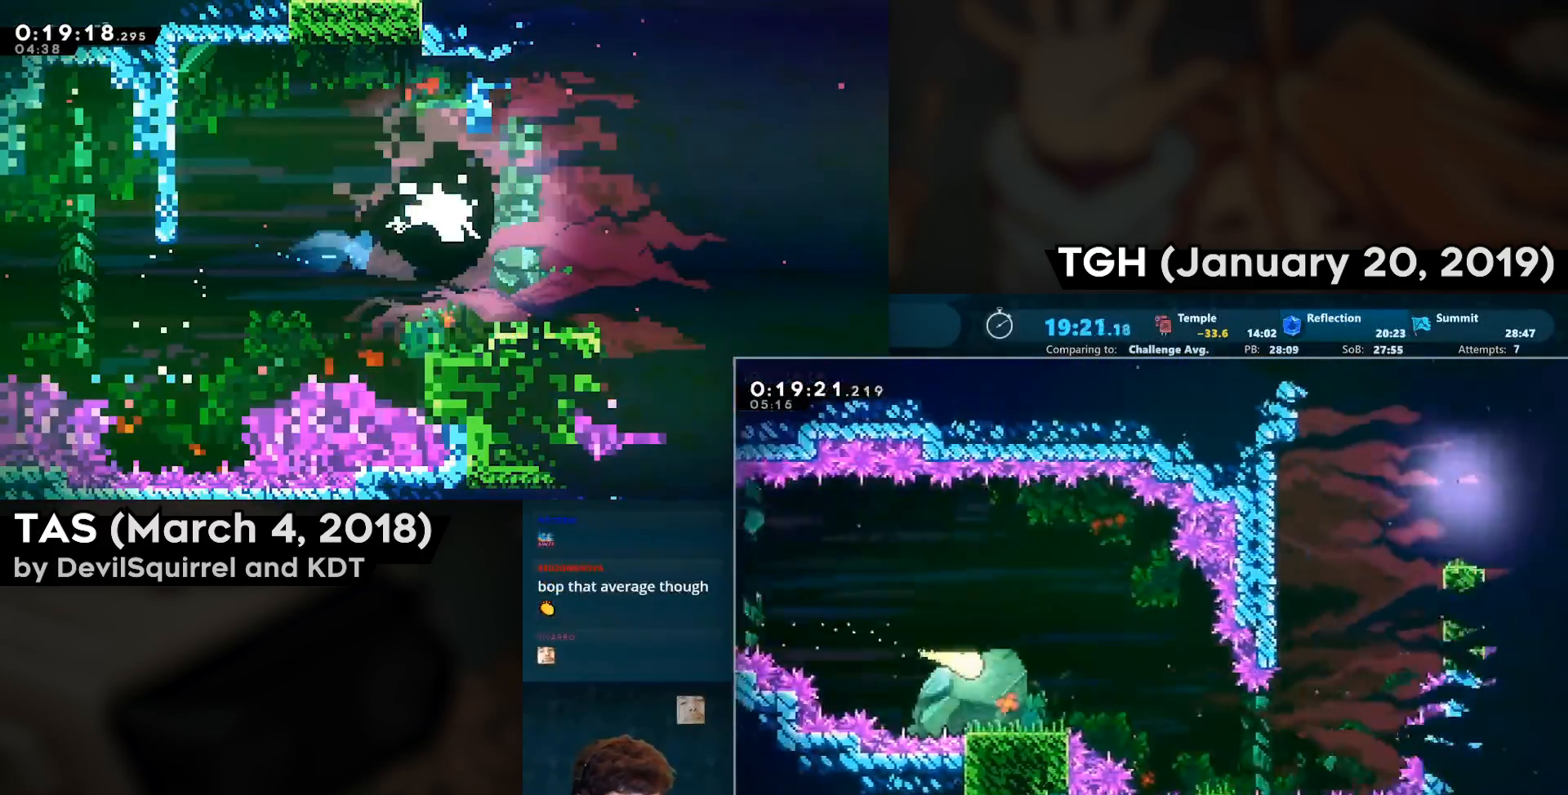
{"buttons": [], "left_stick": "right", "right_stick": "center", "events": []}
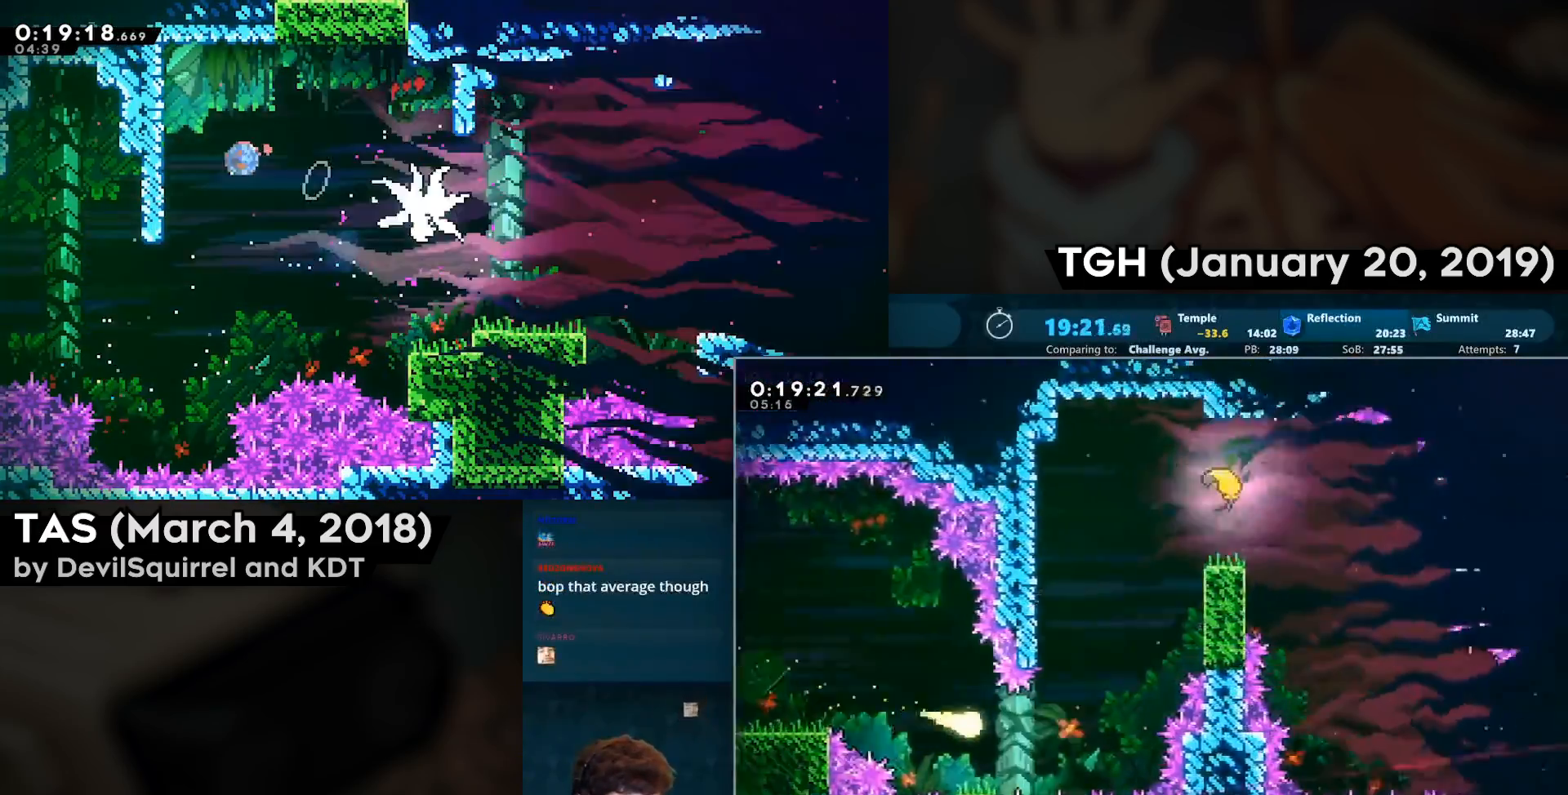
{"buttons": [], "left_stick": "up-right", "right_stick": "center", "events": [[150, "left_stick", "up-right"]]}
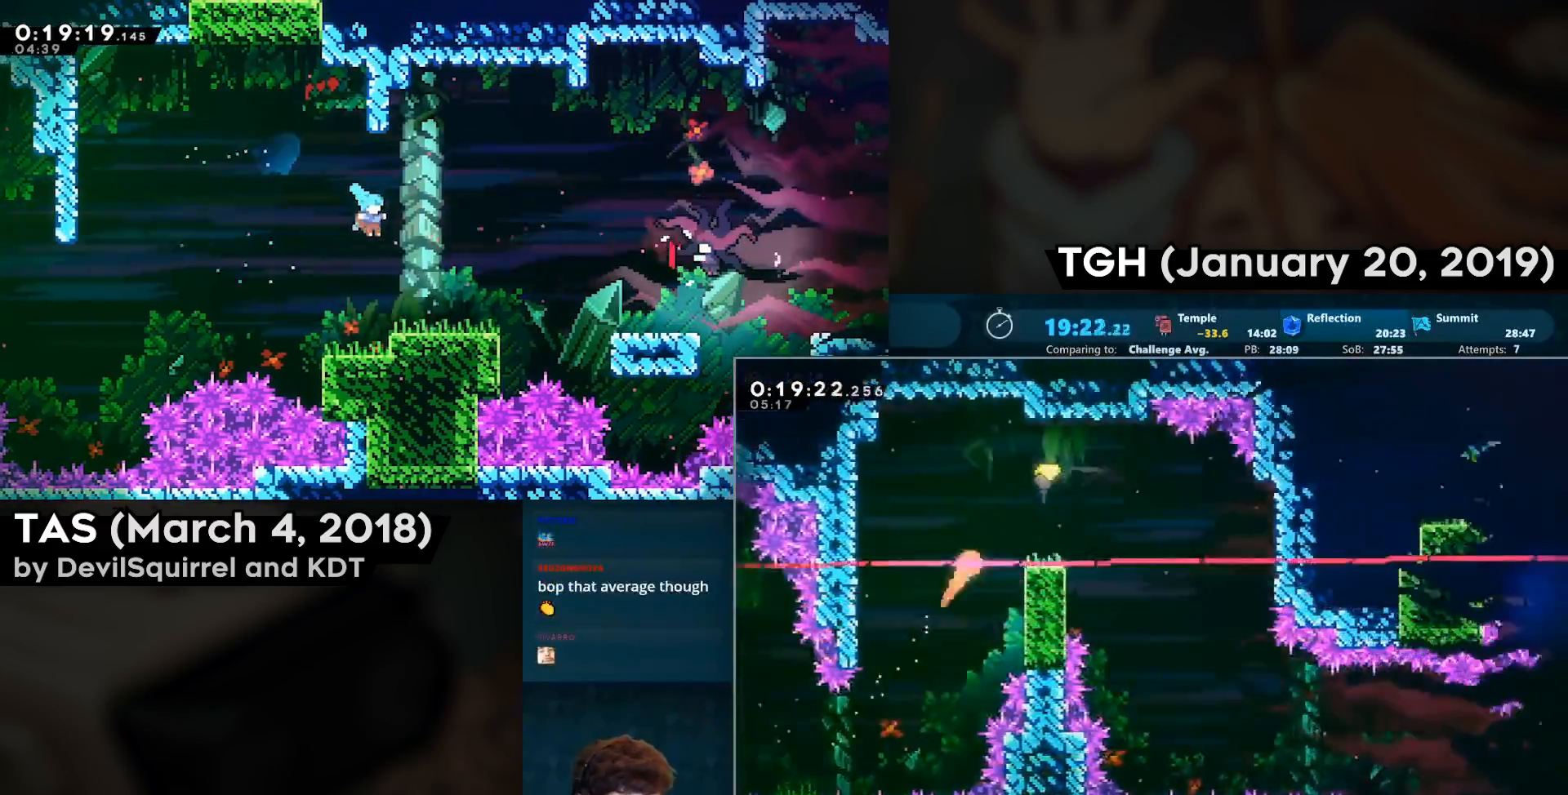
{"buttons": [], "left_stick": "down-right", "right_stick": "center", "events": [[200, "left_stick", "right"], [333, "left_stick", "down-right"]]}
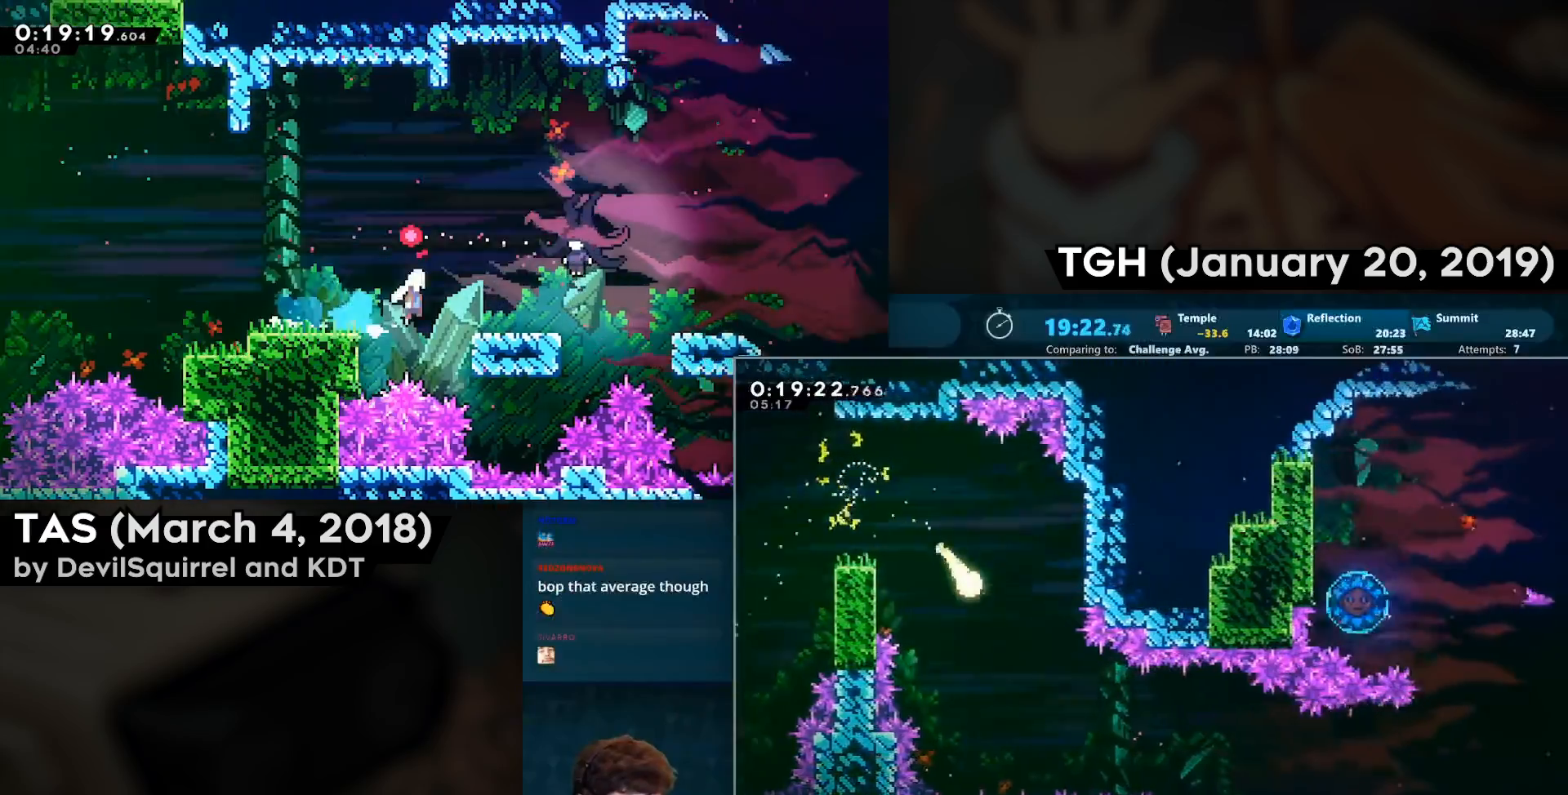
{"buttons": [], "left_stick": "down-right", "right_stick": "center", "events": []}
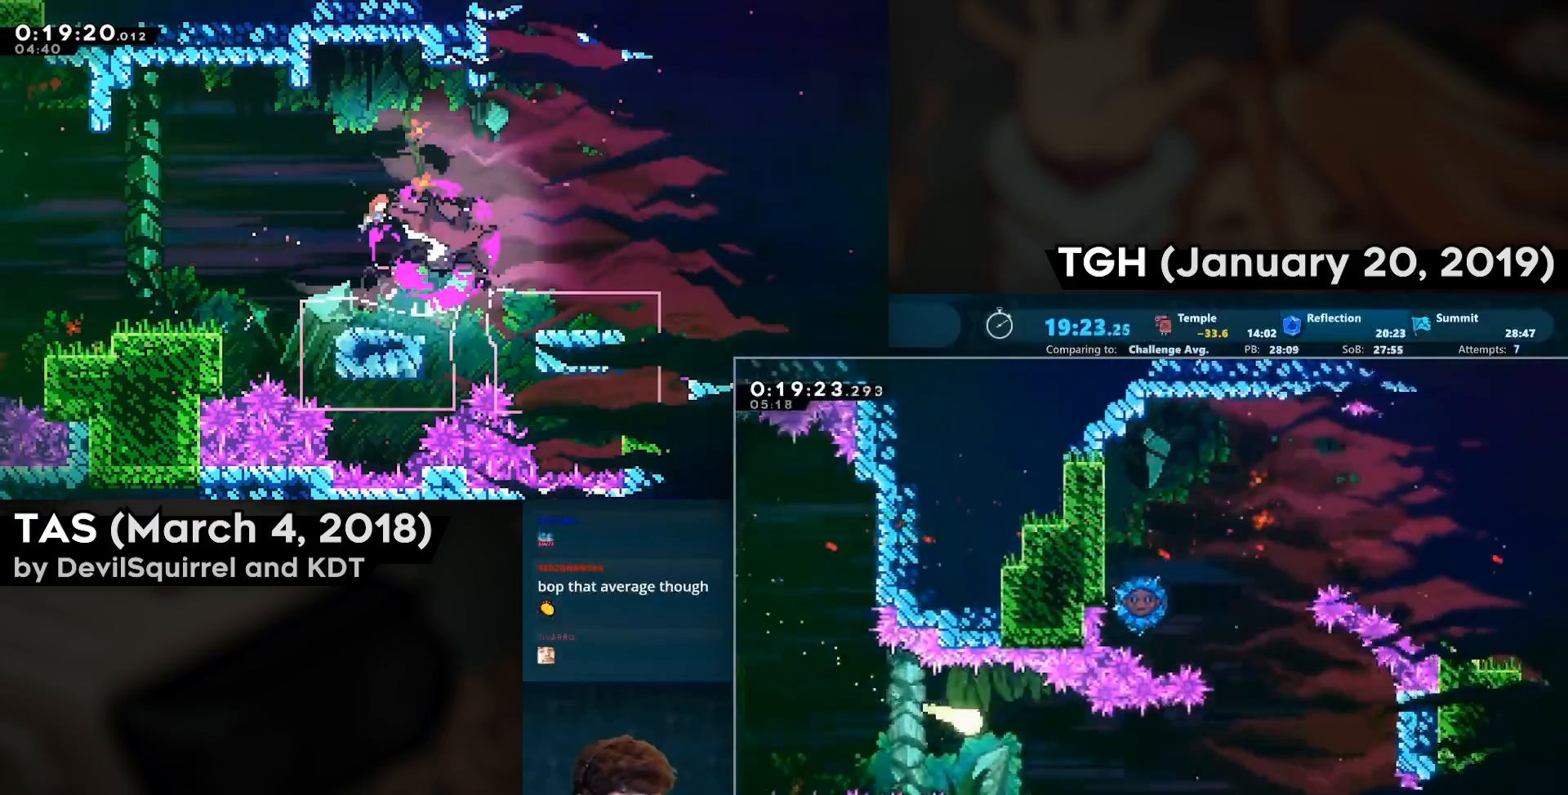
{"buttons": [], "left_stick": "down-right", "right_stick": "center", "events": []}
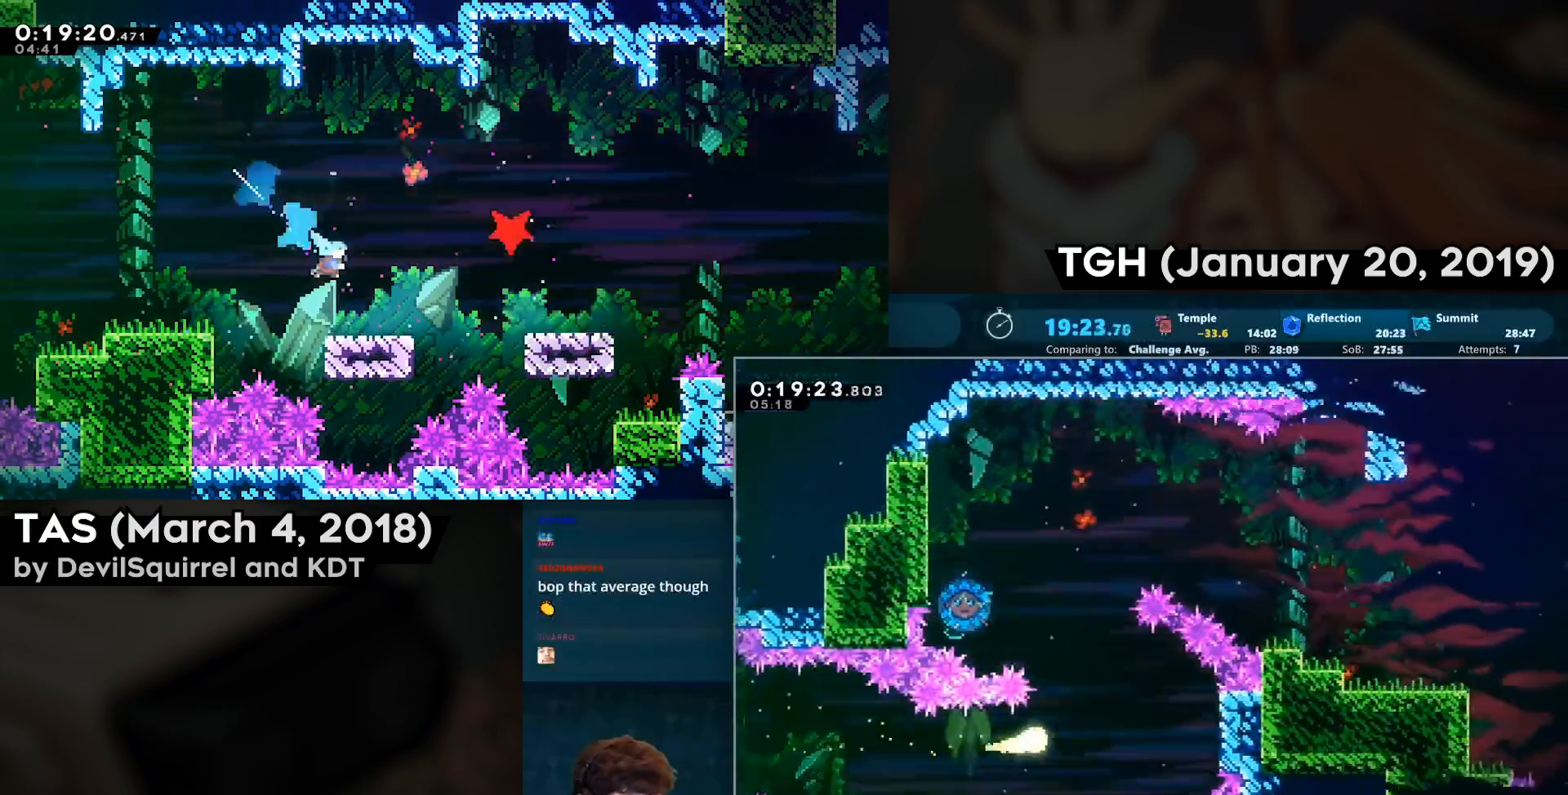
{"buttons": [], "left_stick": "right", "right_stick": "center", "events": [[17, "left_stick", "up-right"], [300, "left_stick", "up-left"], [400, "CIRCLE", "down"], [483, "CIRCLE", "up"], [483, "left_stick", "right"]]}
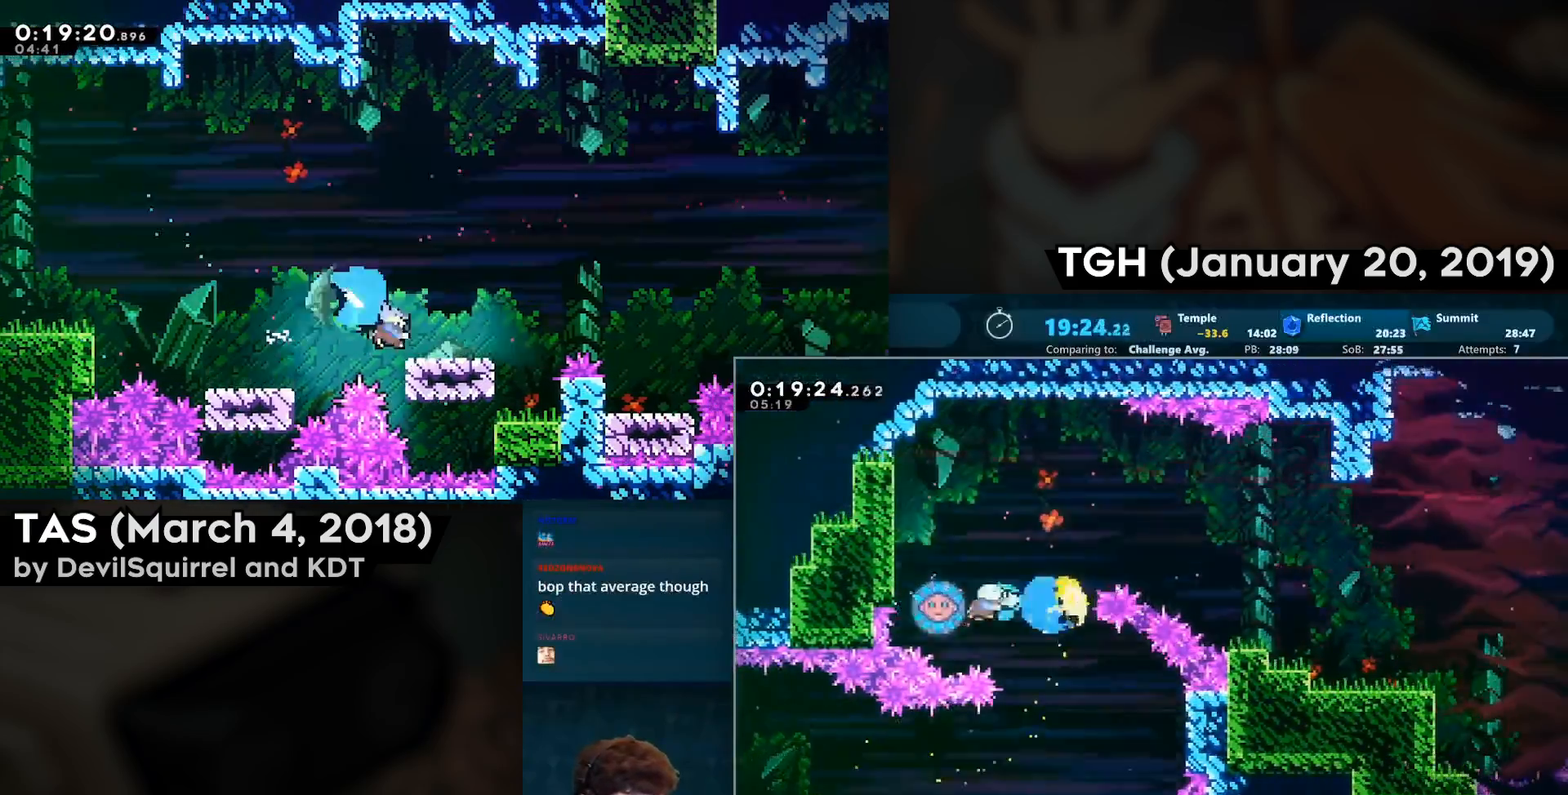
{"buttons": ["CIRCLE"], "left_stick": "down-right", "right_stick": "center", "events": [[367, "left_stick", "down-right"], [383, "CIRCLE", "down"]]}
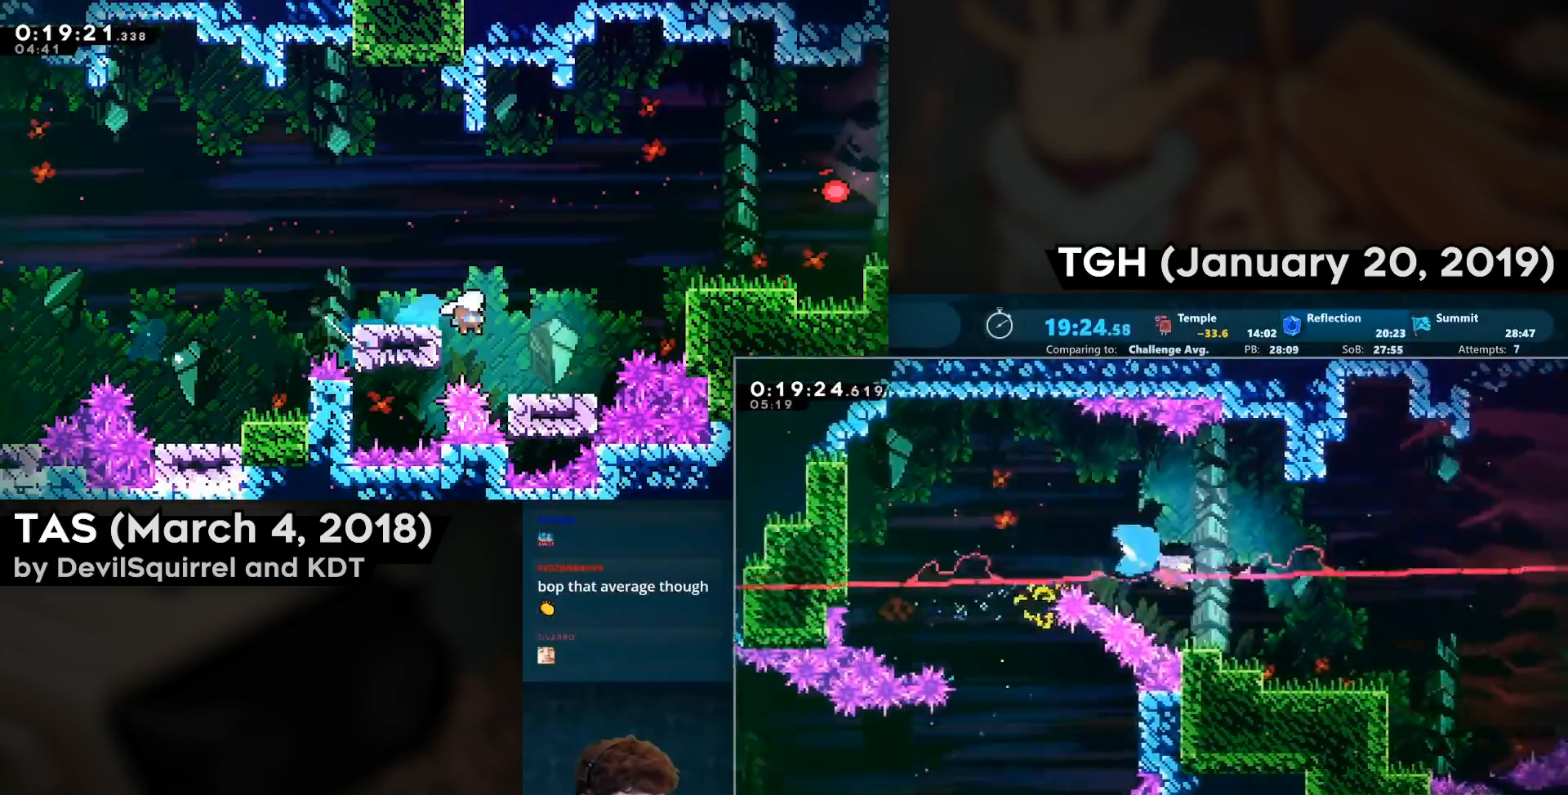
{"buttons": ["CROSS", "CIRCLE"], "left_stick": "right", "right_stick": "center", "events": [[33, "CIRCLE", "up"], [267, "CROSS", "down"], [317, "left_stick", "right"], [467, "CIRCLE", "down"]]}
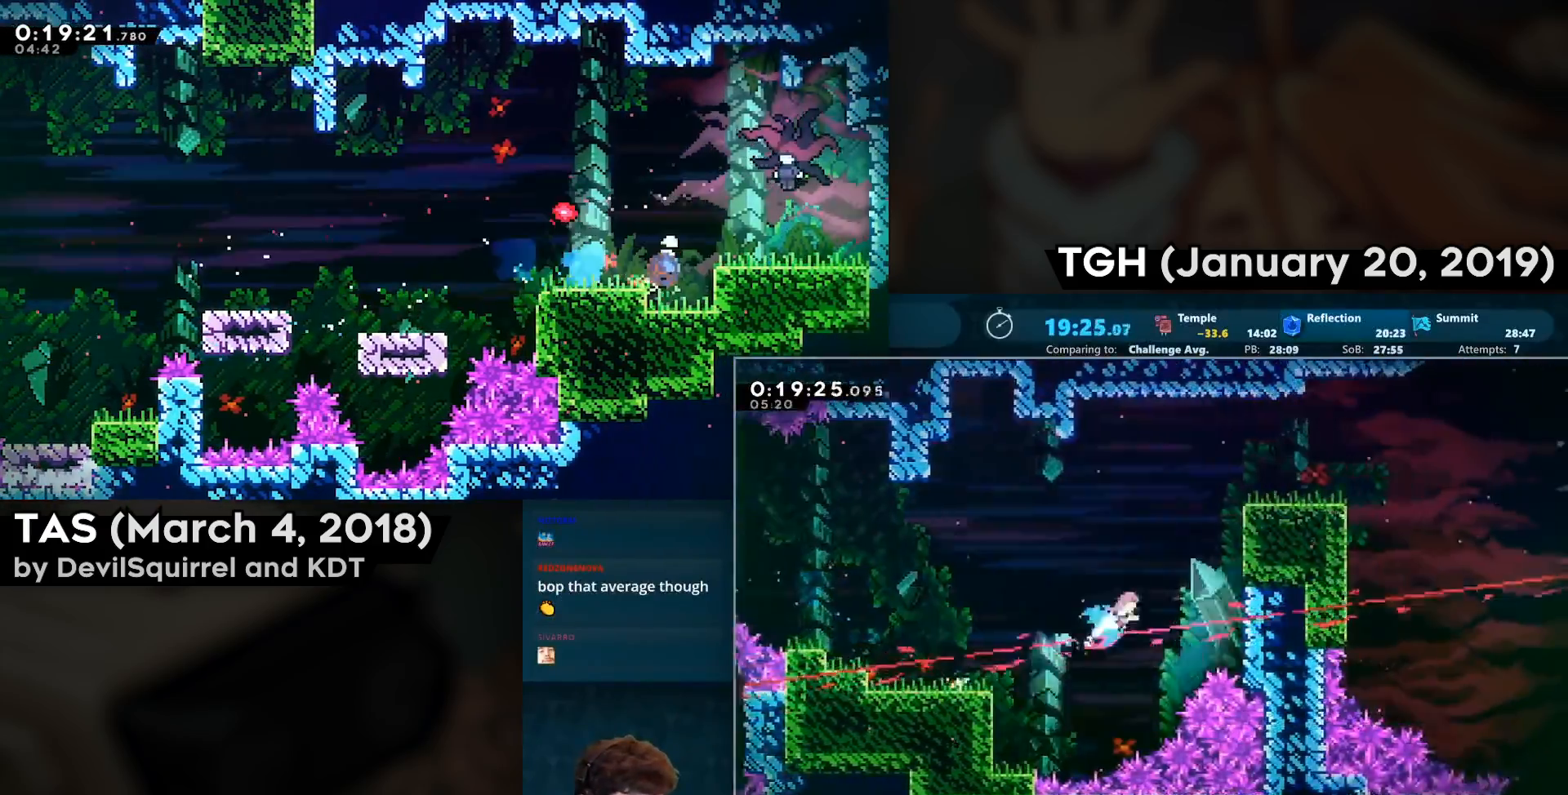
{"buttons": [], "left_stick": "right", "right_stick": "center", "events": [[67, "CIRCLE", "up"], [167, "CROSS", "up"], [167, "SQUARE", "down"], [217, "CROSS", "down"], [417, "CROSS", "up"], [417, "SQUARE", "up"]]}
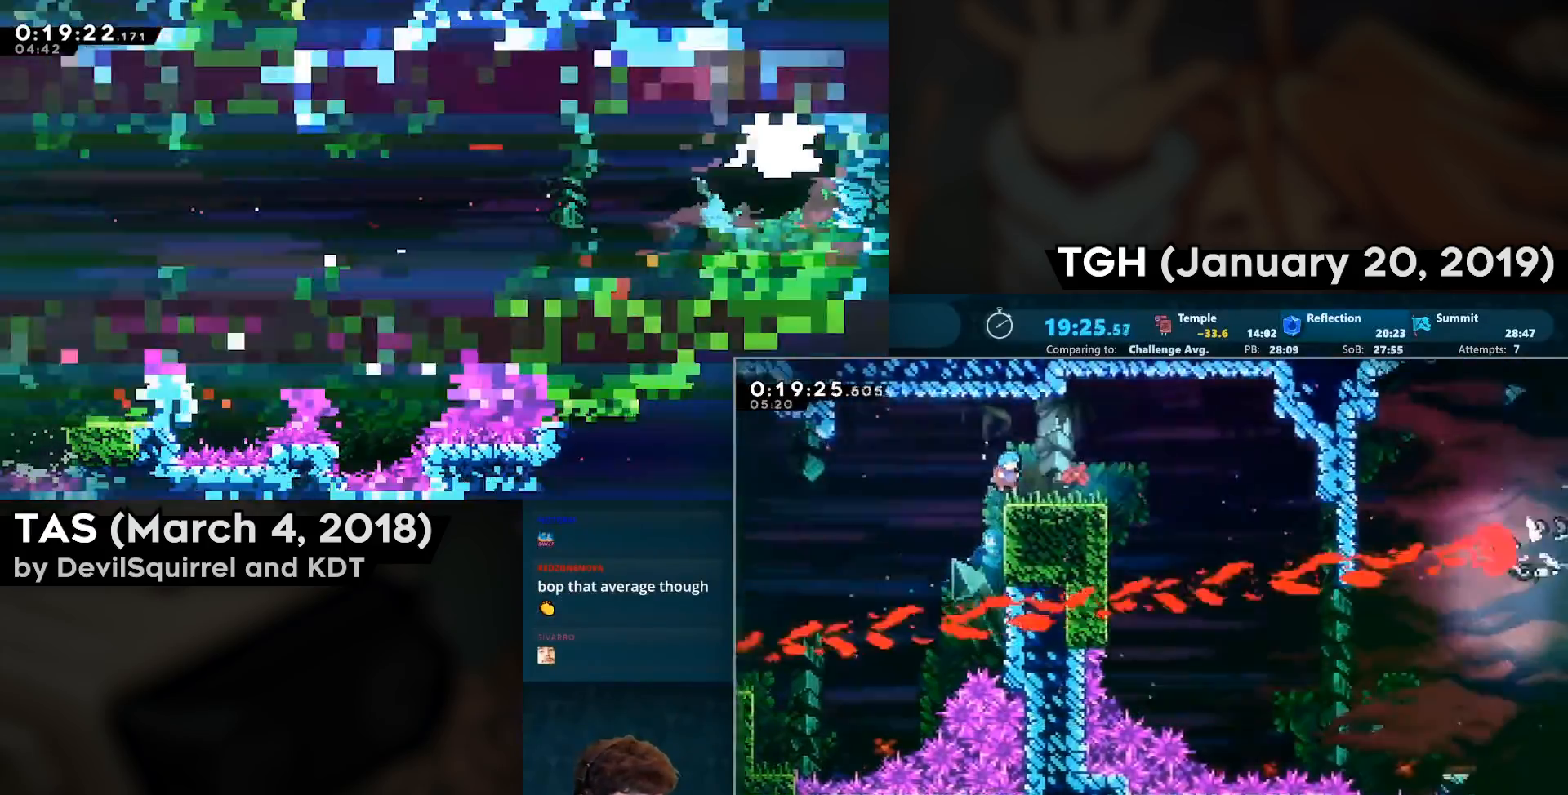
{"buttons": ["CIRCLE", "DPAD_DOWN", "DPAD_RIGHT"], "left_stick": "center", "right_stick": "center", "events": [[17, "left_stick", "center"], [133, "DPAD_DOWN", "down"], [133, "DPAD_RIGHT", "down"], [167, "CIRCLE", "down"], [317, "CIRCLE", "up"], [367, "CROSS", "down"], [417, "CIRCLE", "down"], [483, "CROSS", "up"]]}
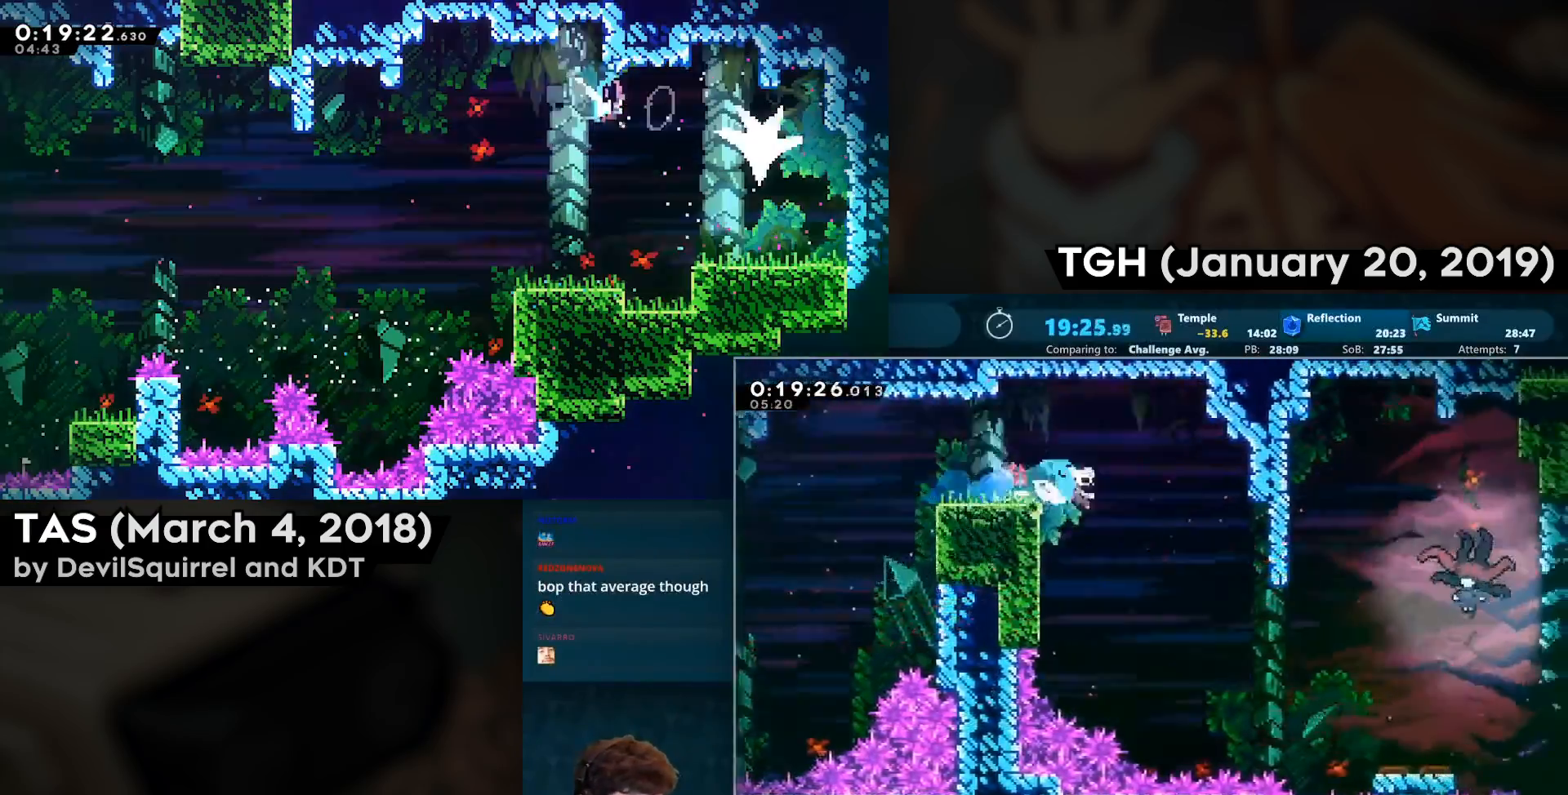
{"buttons": [], "left_stick": "center", "right_stick": "center", "events": [[50, "CIRCLE", "up"], [433, "DPAD_DOWN", "up"], [433, "DPAD_RIGHT", "up"]]}
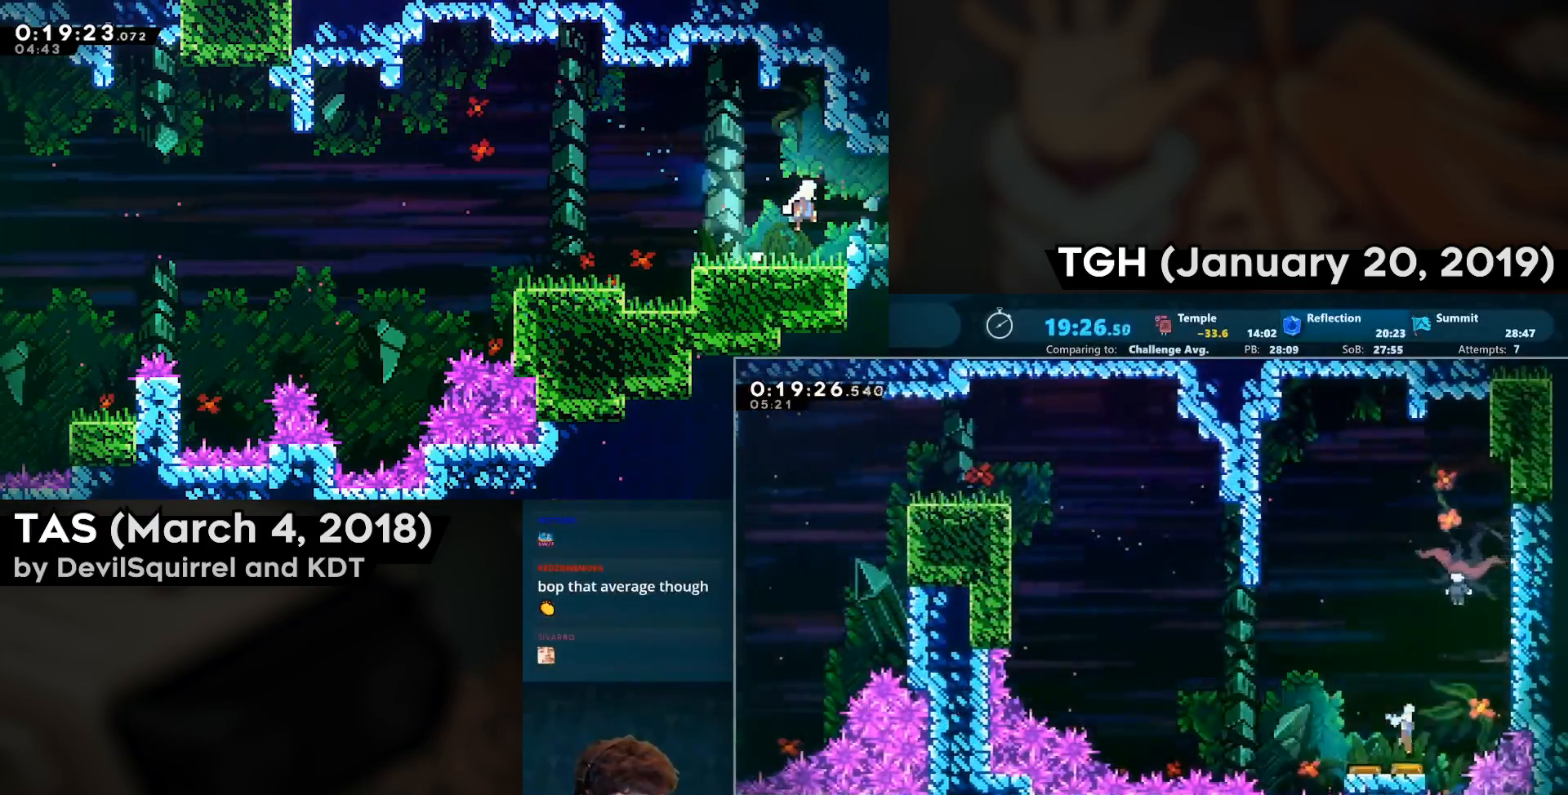
{"buttons": [], "left_stick": "center", "right_stick": "center", "events": [[83, "DPAD_RIGHT", "down"], [83, "DPAD_UP", "down"], [133, "CIRCLE", "down"], [317, "CIRCLE", "up"], [367, "DPAD_RIGHT", "up"], [383, "DPAD_UP", "up"]]}
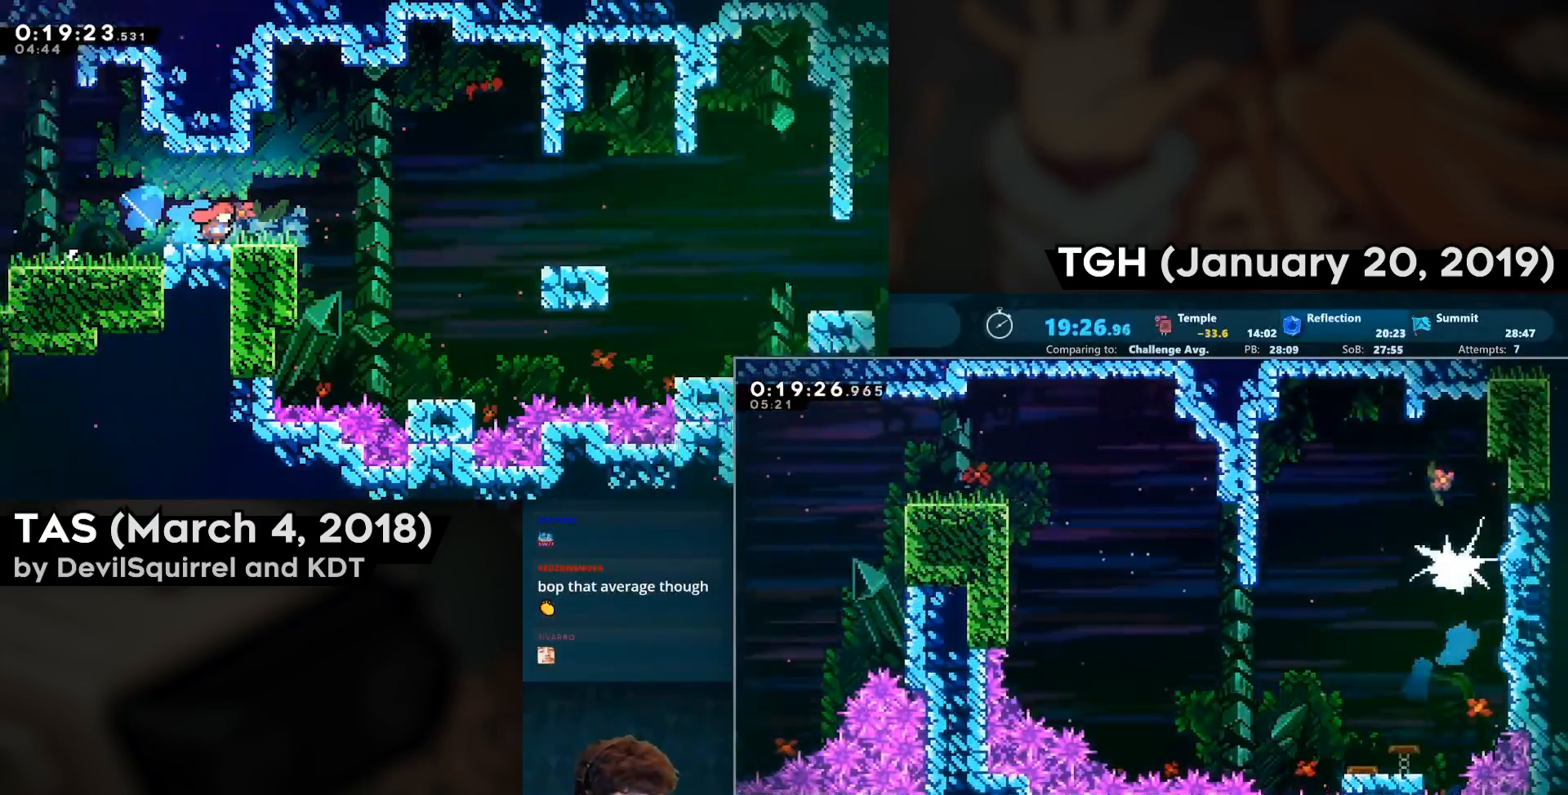
{"buttons": ["DPAD_RIGHT"], "left_stick": "center", "right_stick": "center", "events": [[17, "DPAD_RIGHT", "down"]]}
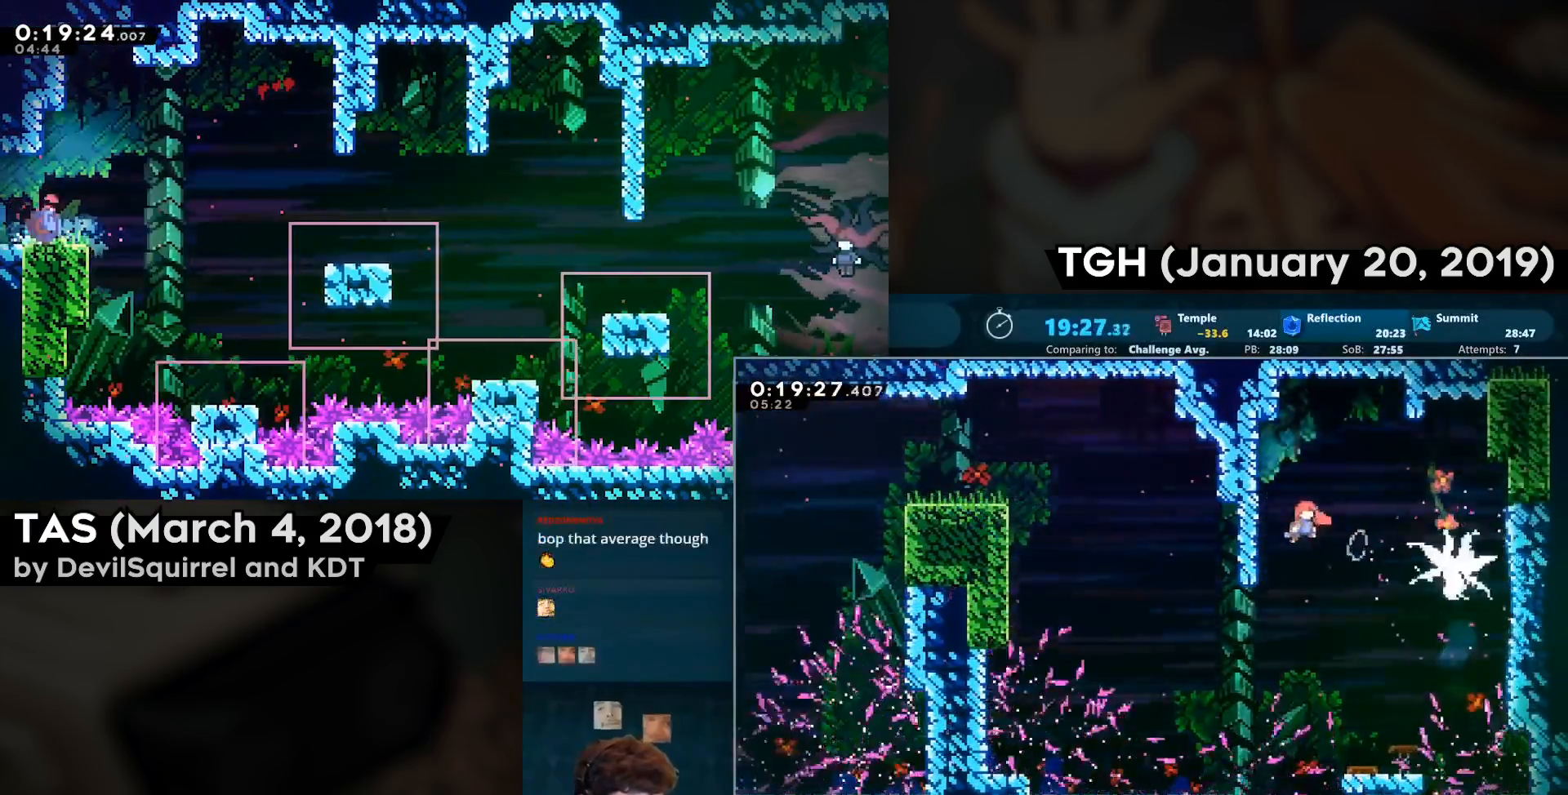
{"buttons": ["DPAD_RIGHT"], "left_stick": "center", "right_stick": "center", "events": [[33, "CIRCLE", "down"], [133, "CIRCLE", "up"]]}
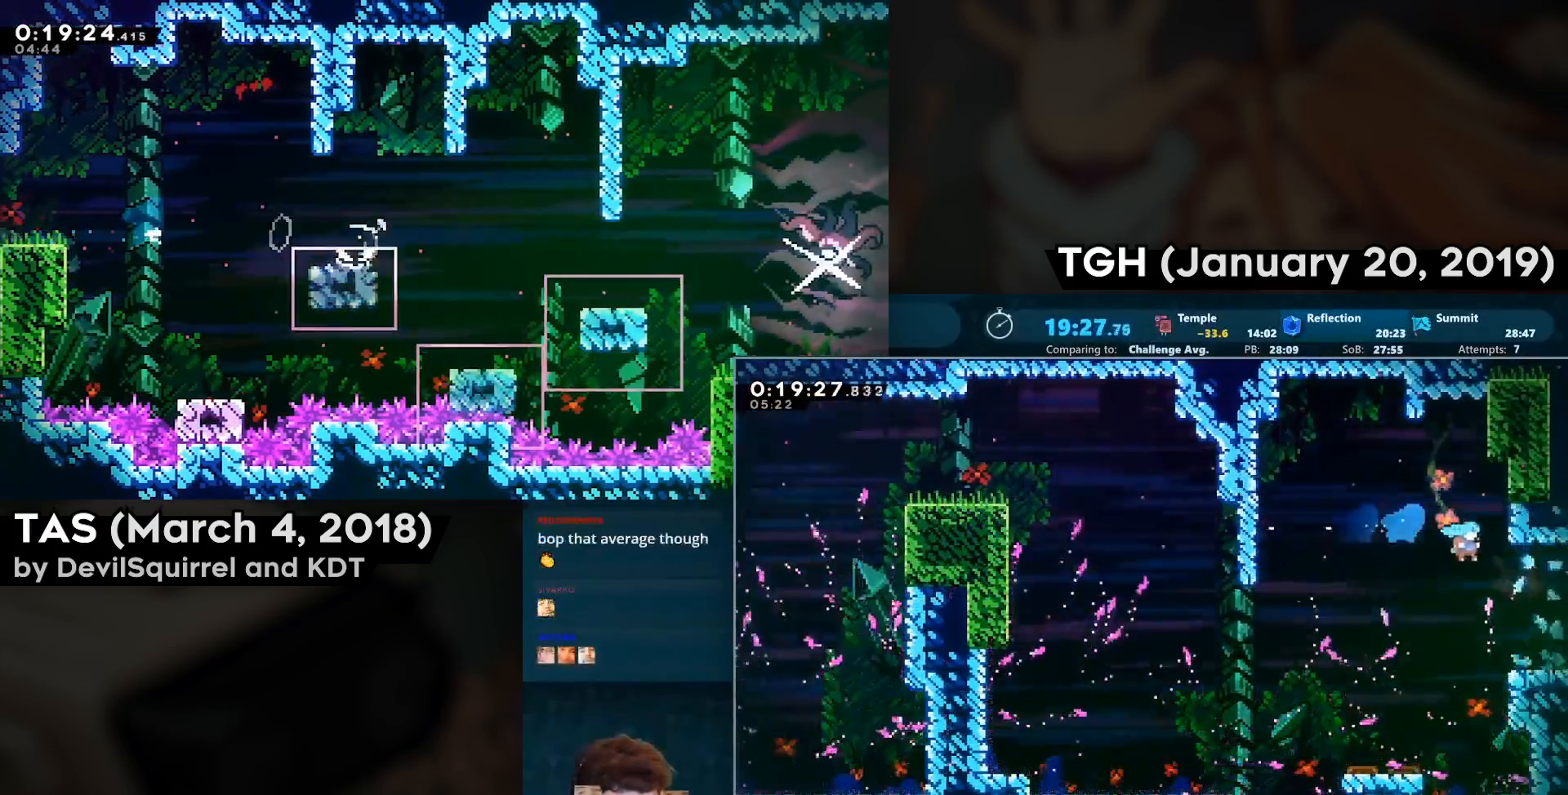
{"buttons": ["CIRCLE", "DPAD_RIGHT"], "left_stick": "center", "right_stick": "center", "events": [[300, "CIRCLE", "down"]]}
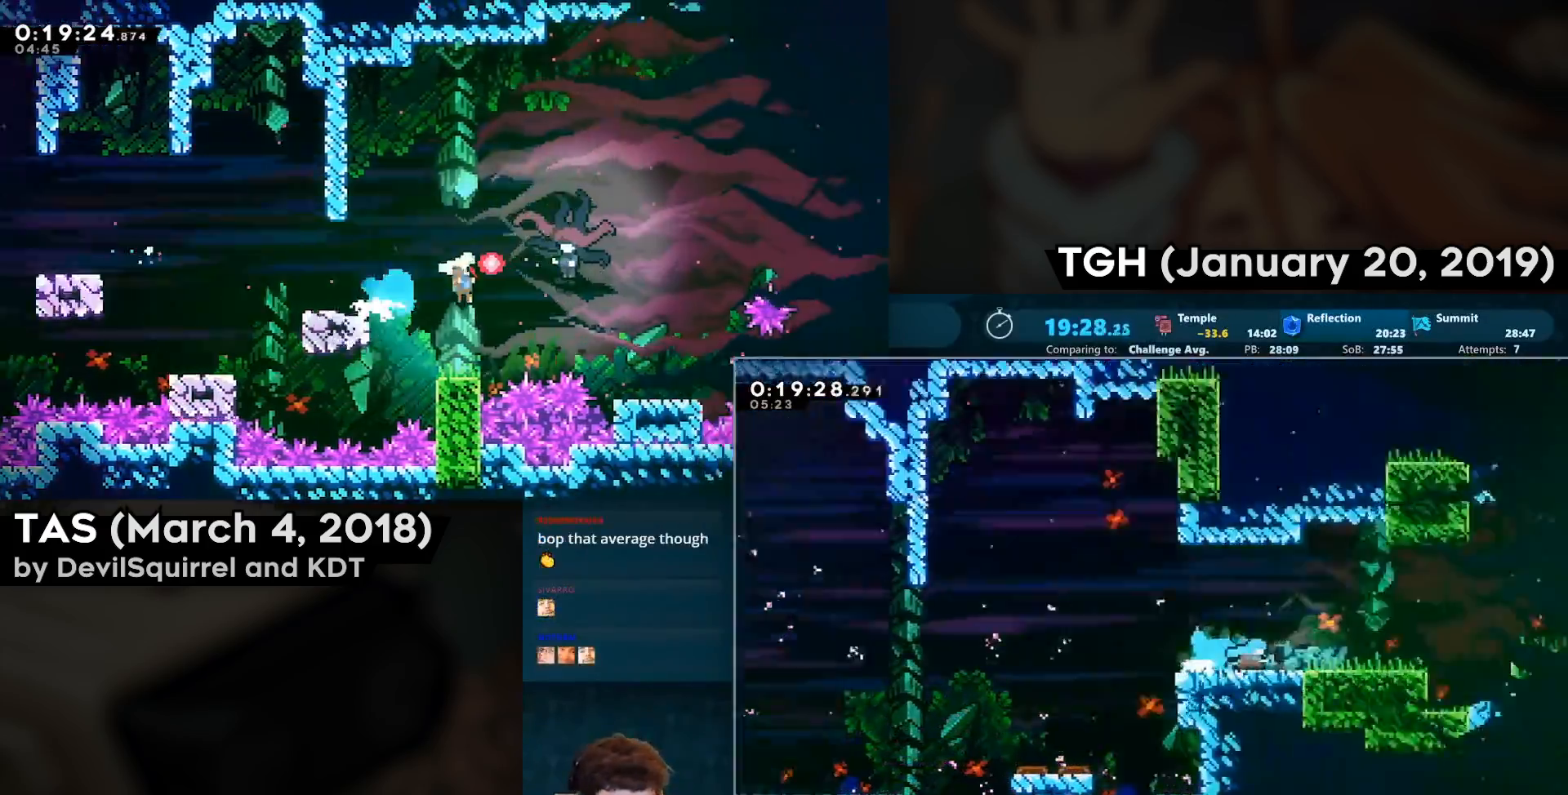
{"buttons": ["DPAD_RIGHT"], "left_stick": "center", "right_stick": "center", "events": [[17, "CIRCLE", "up"], [67, "DPAD_RIGHT", "up"], [167, "DPAD_RIGHT", "down"]]}
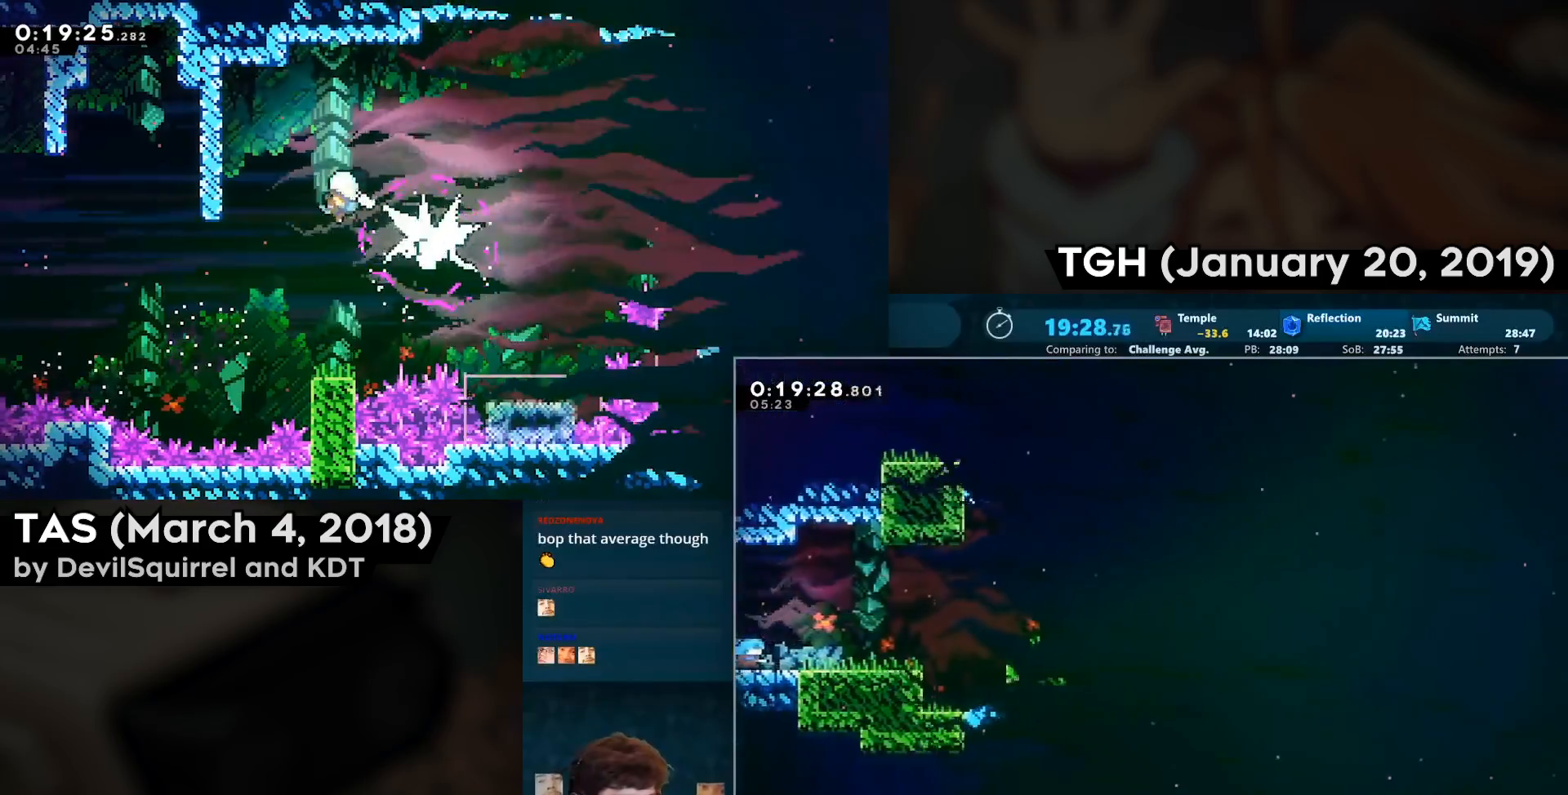
{"buttons": ["CIRCLE", "DPAD_DOWN", "DPAD_RIGHT"], "left_stick": "center", "right_stick": "center", "events": [[117, "CROSS", "down"], [383, "CROSS", "up"], [417, "DPAD_DOWN", "down"], [433, "CIRCLE", "down"]]}
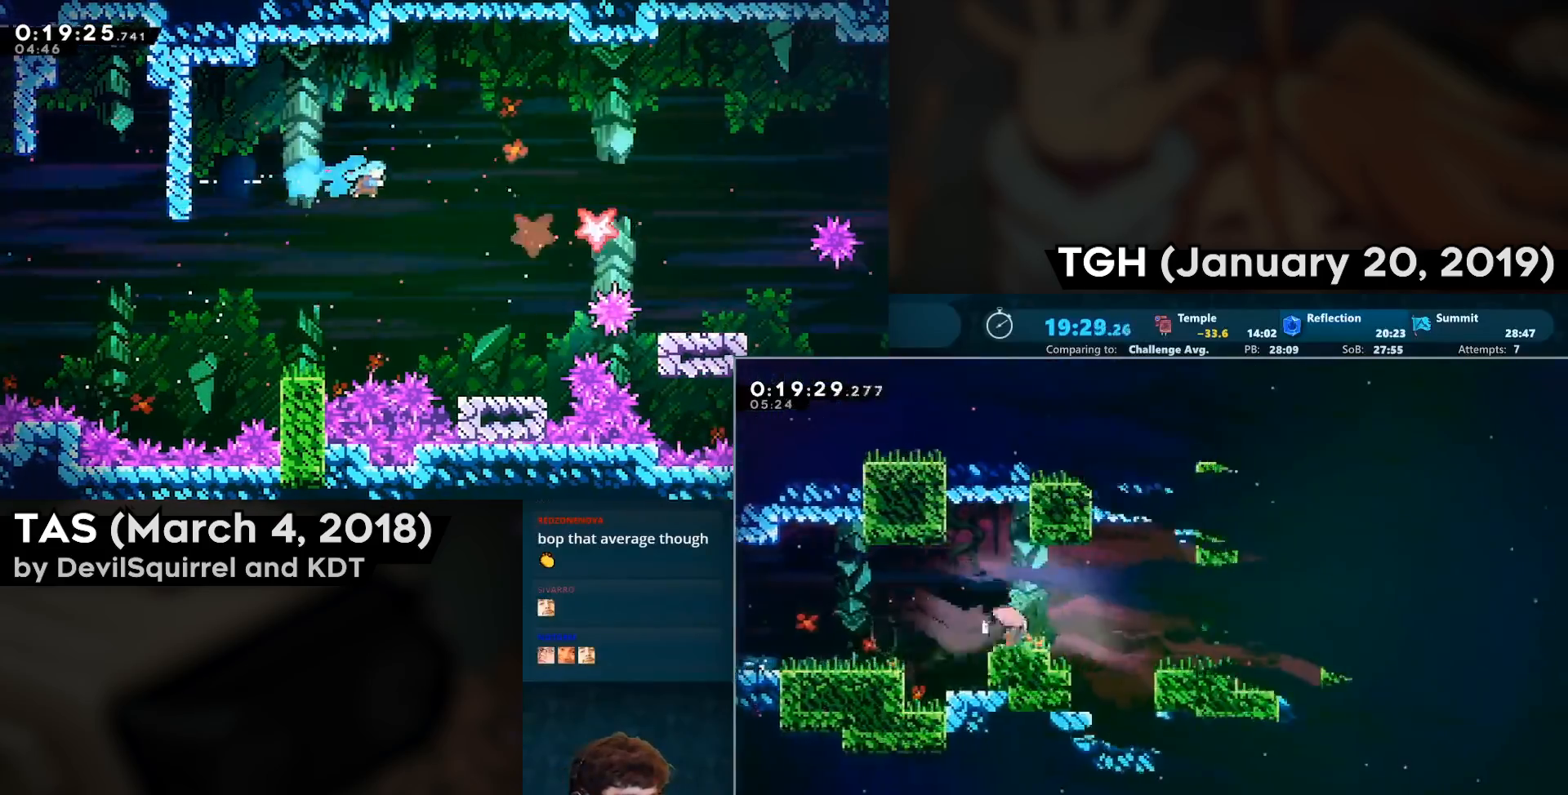
{"buttons": ["CIRCLE", "DPAD_DOWN", "DPAD_RIGHT"], "left_stick": "center", "right_stick": "center", "events": [[67, "CIRCLE", "up"], [133, "CROSS", "down"], [383, "CROSS", "up"], [500, "CIRCLE", "down"]]}
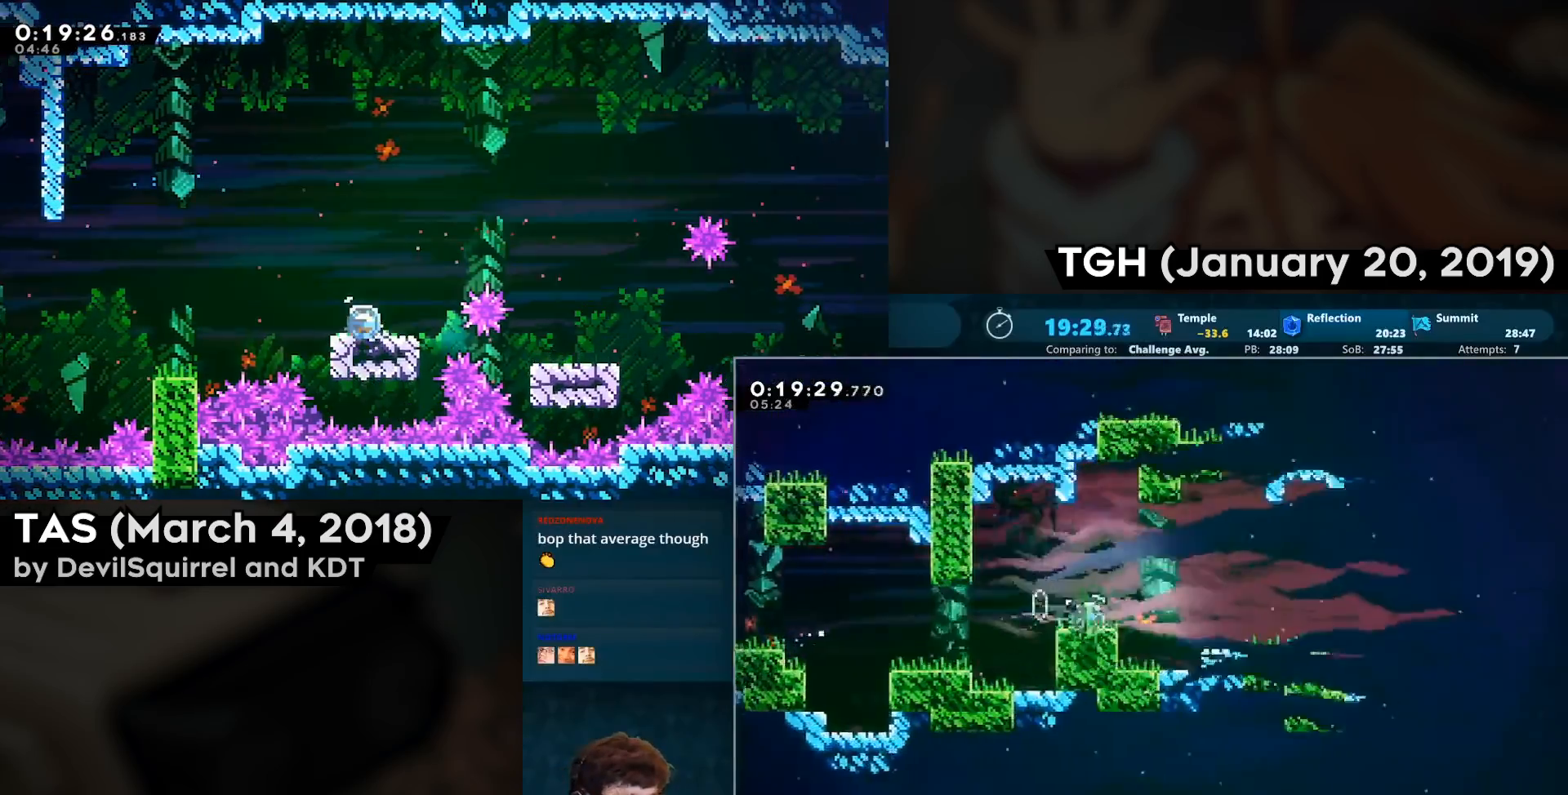
{"buttons": ["DPAD_DOWN", "DPAD_RIGHT"], "left_stick": "center", "right_stick": "center", "events": [[17, "CROSS", "down"], [117, "CIRCLE", "up"], [117, "CROSS", "up"], [350, "CIRCLE", "down"], [367, "CROSS", "down"], [467, "CIRCLE", "up"], [467, "CROSS", "up"]]}